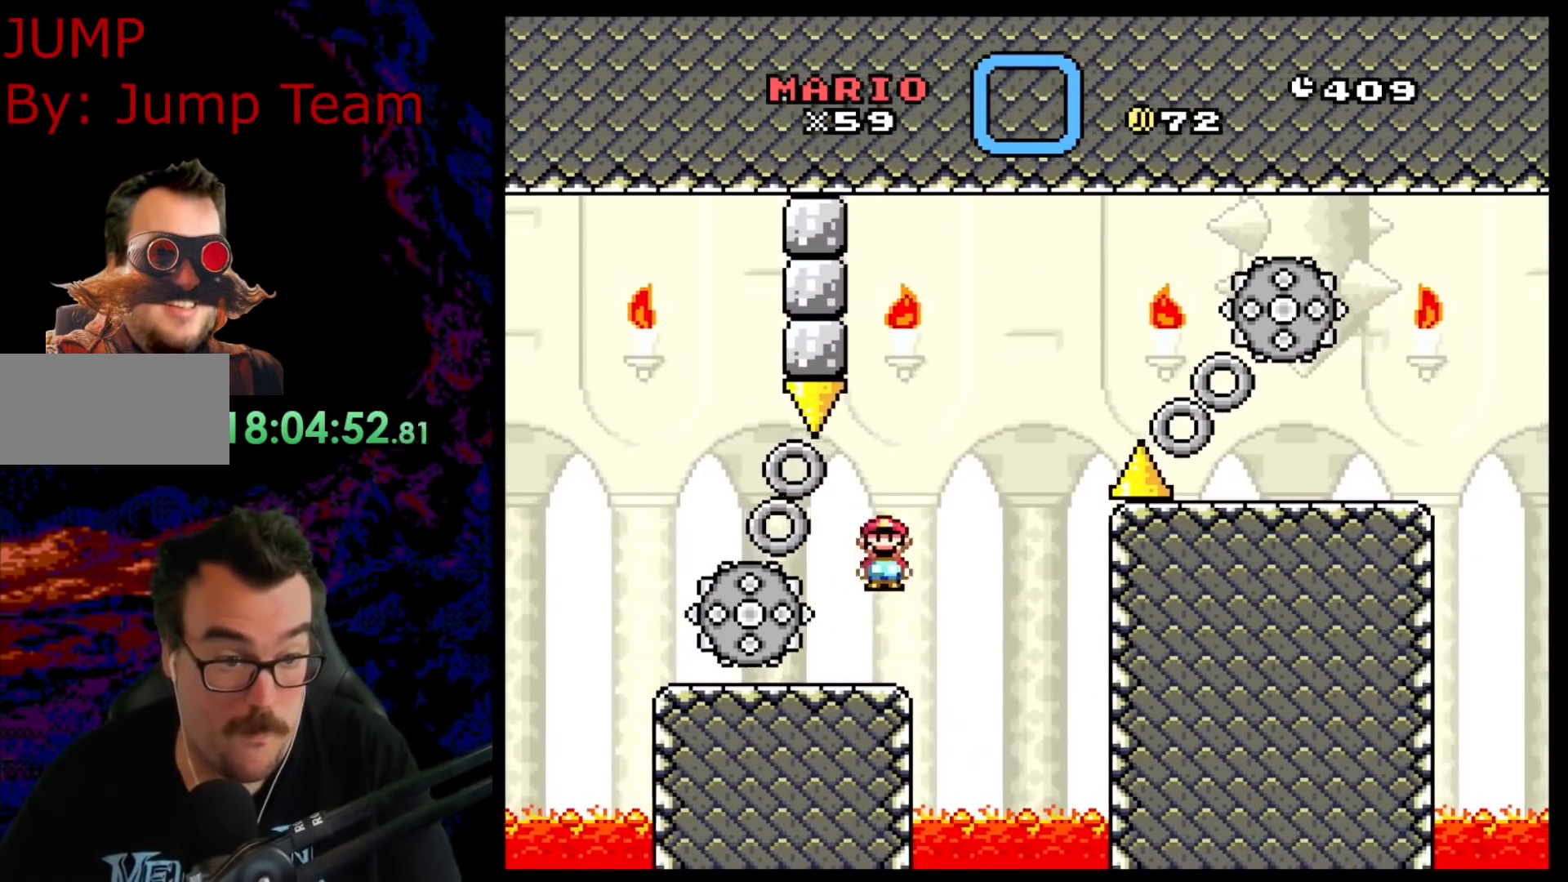
Gameplay with a controller (Nintendo layout); each line is a JSON object with the inputs held at the frame after it. "events" lists button and stick changes between this image and that frame as [ms after this image, input, new state], when the widget could be followed in between. Not read: L3 R3.
{"buttons": ["A", "X", "DPAD_RIGHT"], "events": [[33, "DPAD_DOWN", "down"], [50, "DPAD_DOWN", "up"], [50, "DPAD_LEFT", "down"], [50, "DPAD_RIGHT", "up"], [200, "DPAD_LEFT", "up"], [400, "DPAD_RIGHT", "down"]]}
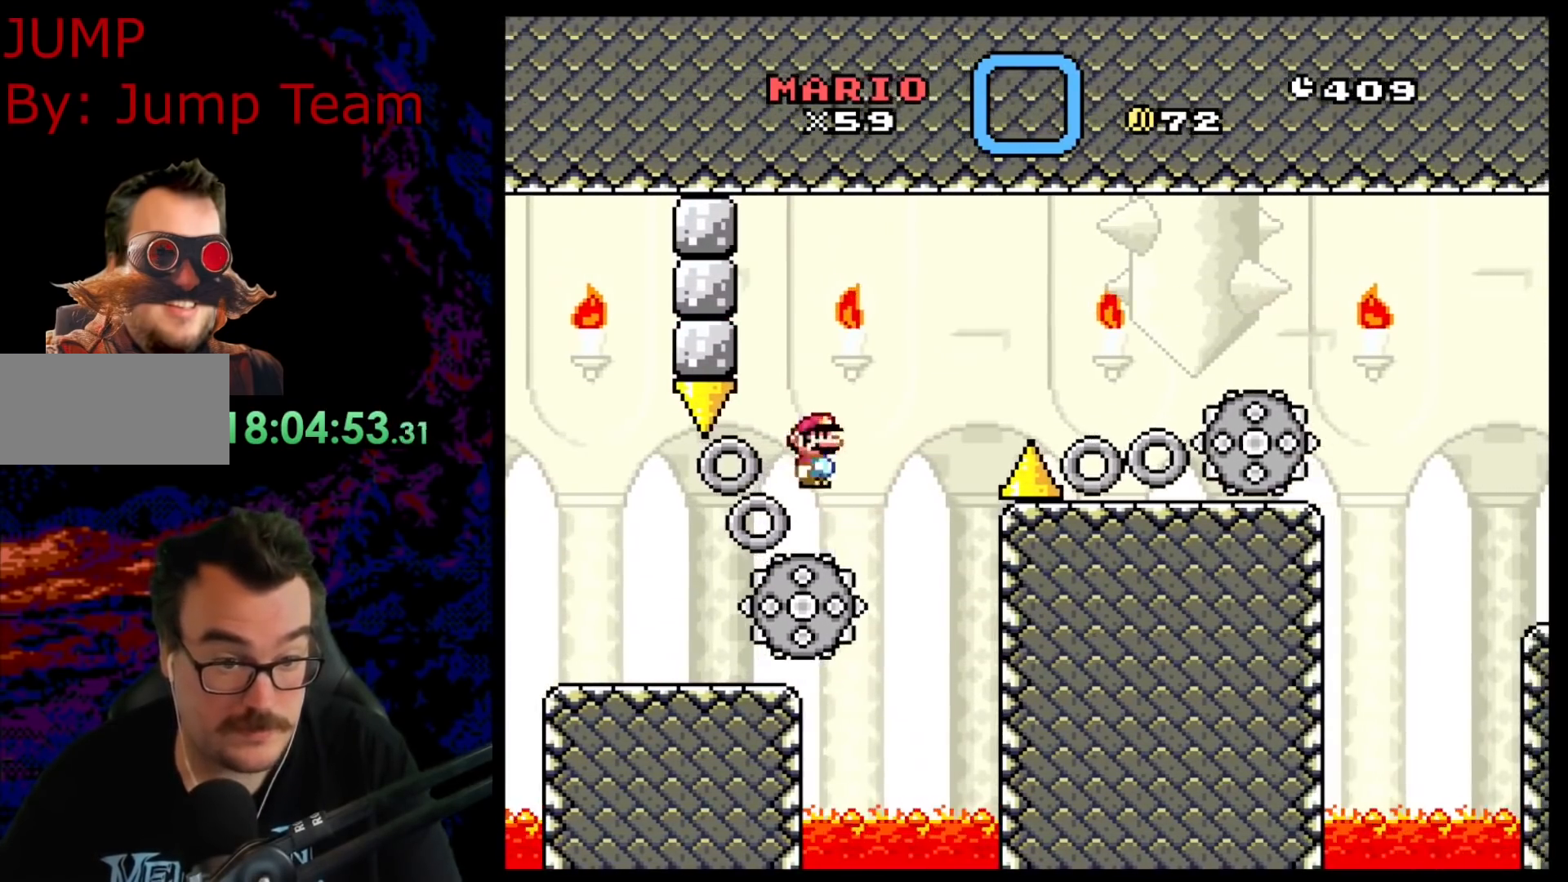
{"buttons": ["A", "X", "DPAD_RIGHT"], "events": [[33, "DPAD_RIGHT", "up"], [83, "DPAD_RIGHT", "down"], [250, "A", "up"], [417, "A", "down"]]}
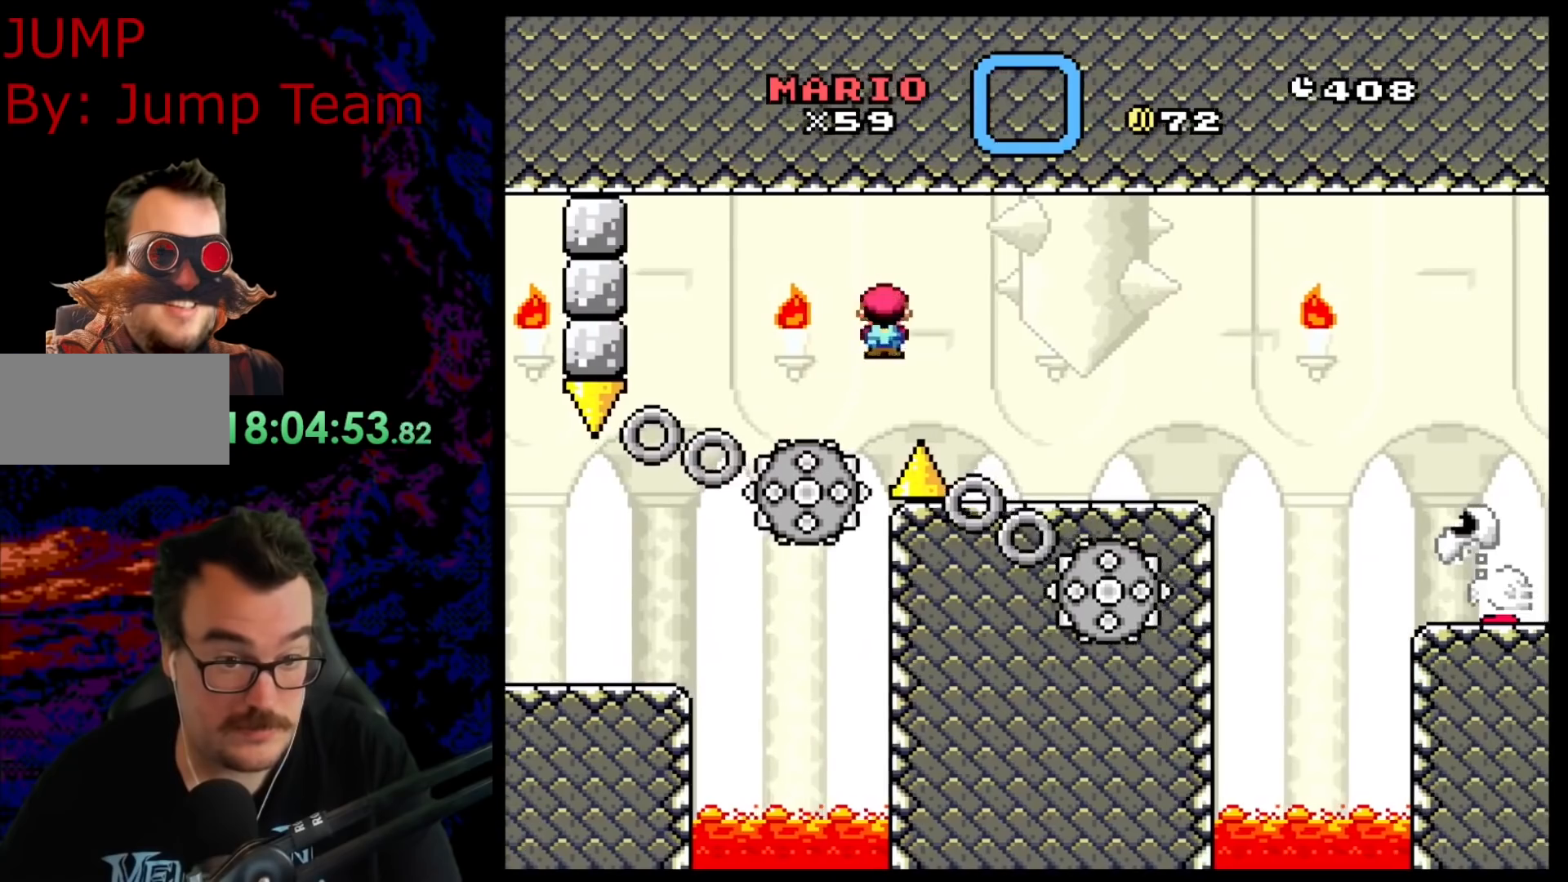
{"buttons": ["A", "X", "DPAD_RIGHT"], "events": [[100, "A", "up"], [417, "A", "down"]]}
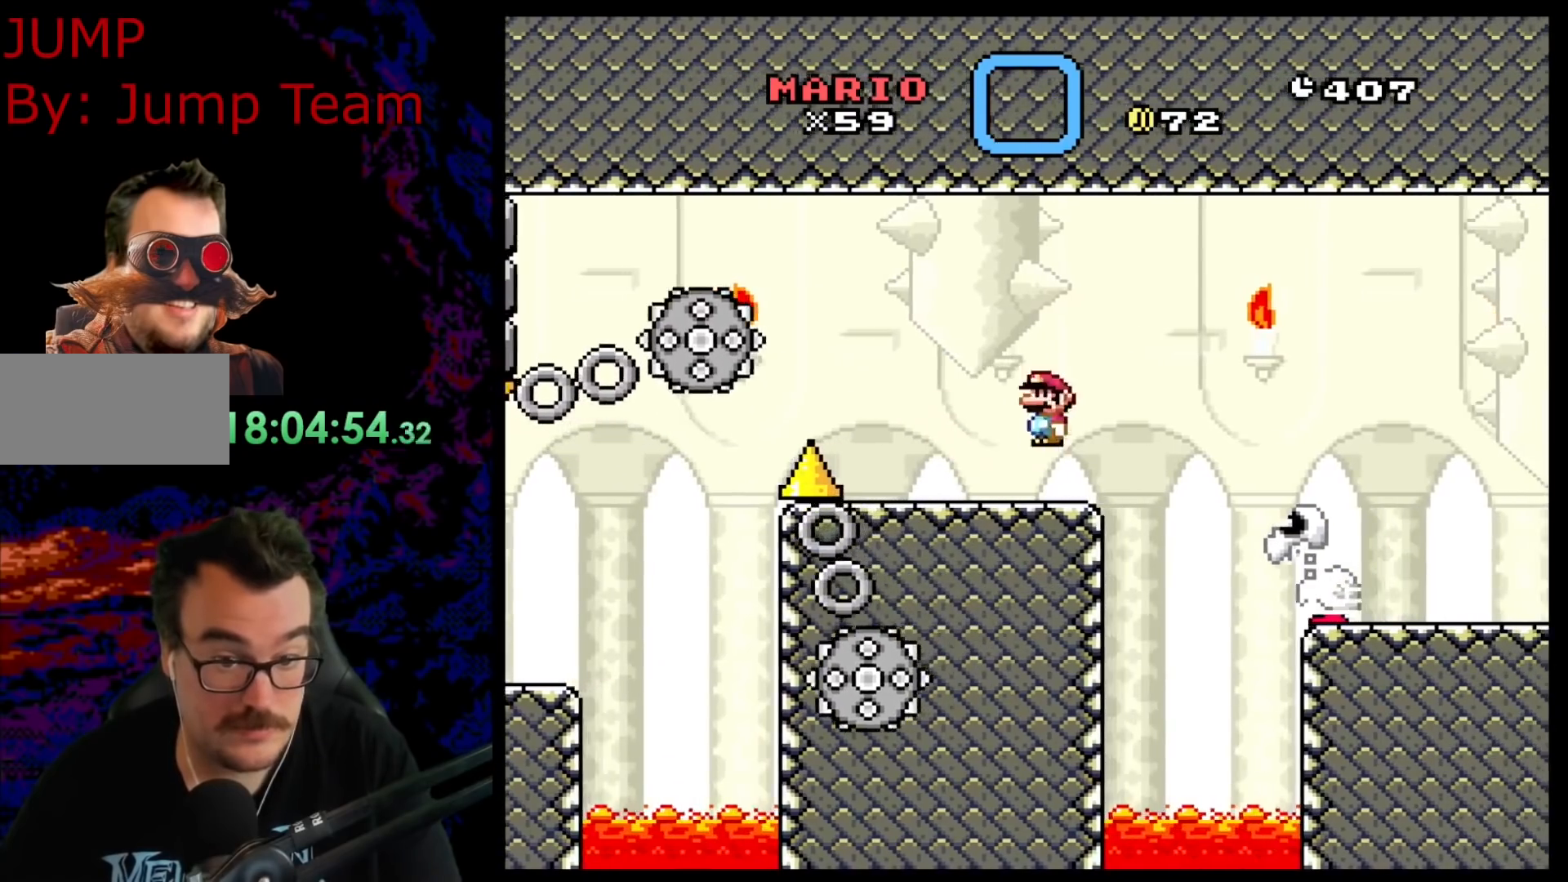
{"buttons": ["A", "X", "DPAD_RIGHT"], "events": [[50, "A", "up"], [350, "A", "down"], [350, "DPAD_LEFT", "down"], [350, "DPAD_RIGHT", "up"], [433, "DPAD_LEFT", "up"], [450, "DPAD_RIGHT", "down"]]}
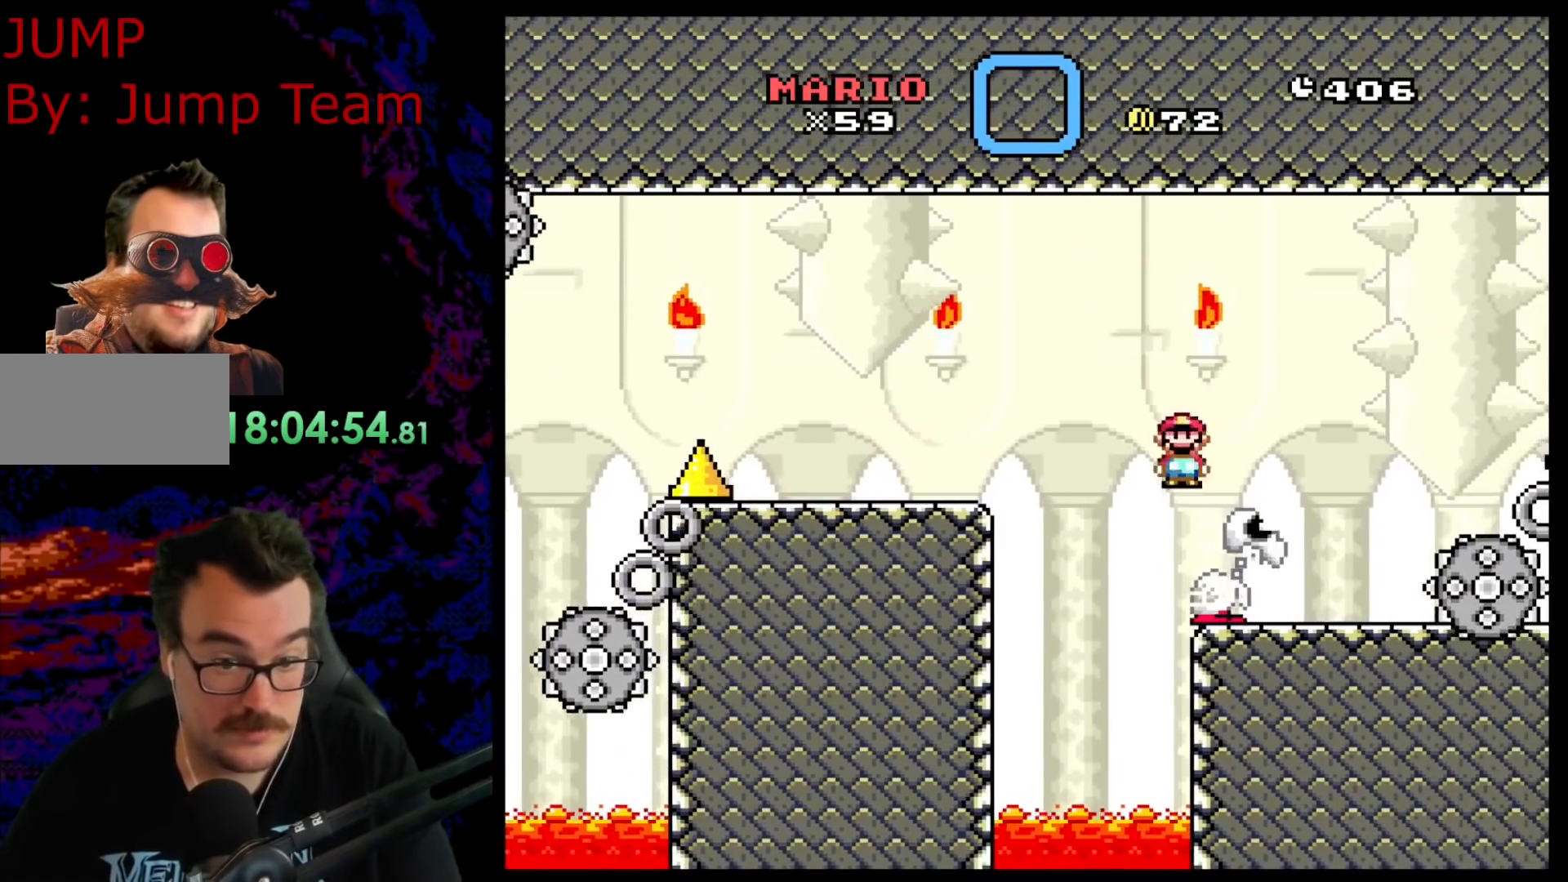
{"buttons": ["A", "X", "DPAD_RIGHT"], "events": [[100, "DPAD_RIGHT", "up"], [133, "DPAD_LEFT", "down"], [183, "A", "up"], [267, "DPAD_LEFT", "up"], [417, "DPAD_RIGHT", "down"], [433, "A", "down"]]}
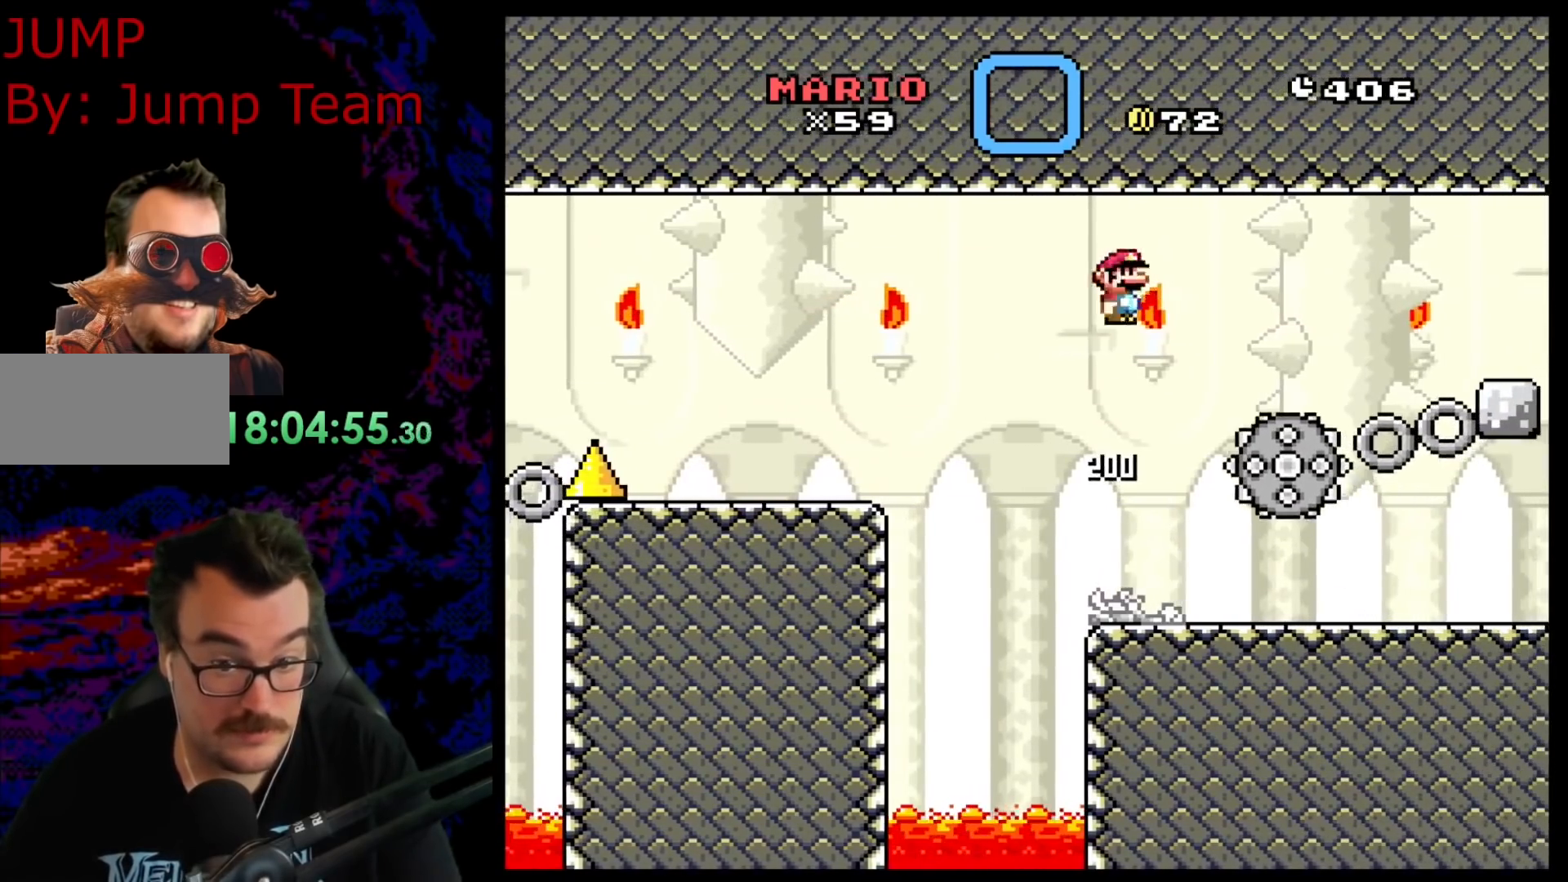
{"buttons": ["A", "X", "DPAD_RIGHT"], "events": []}
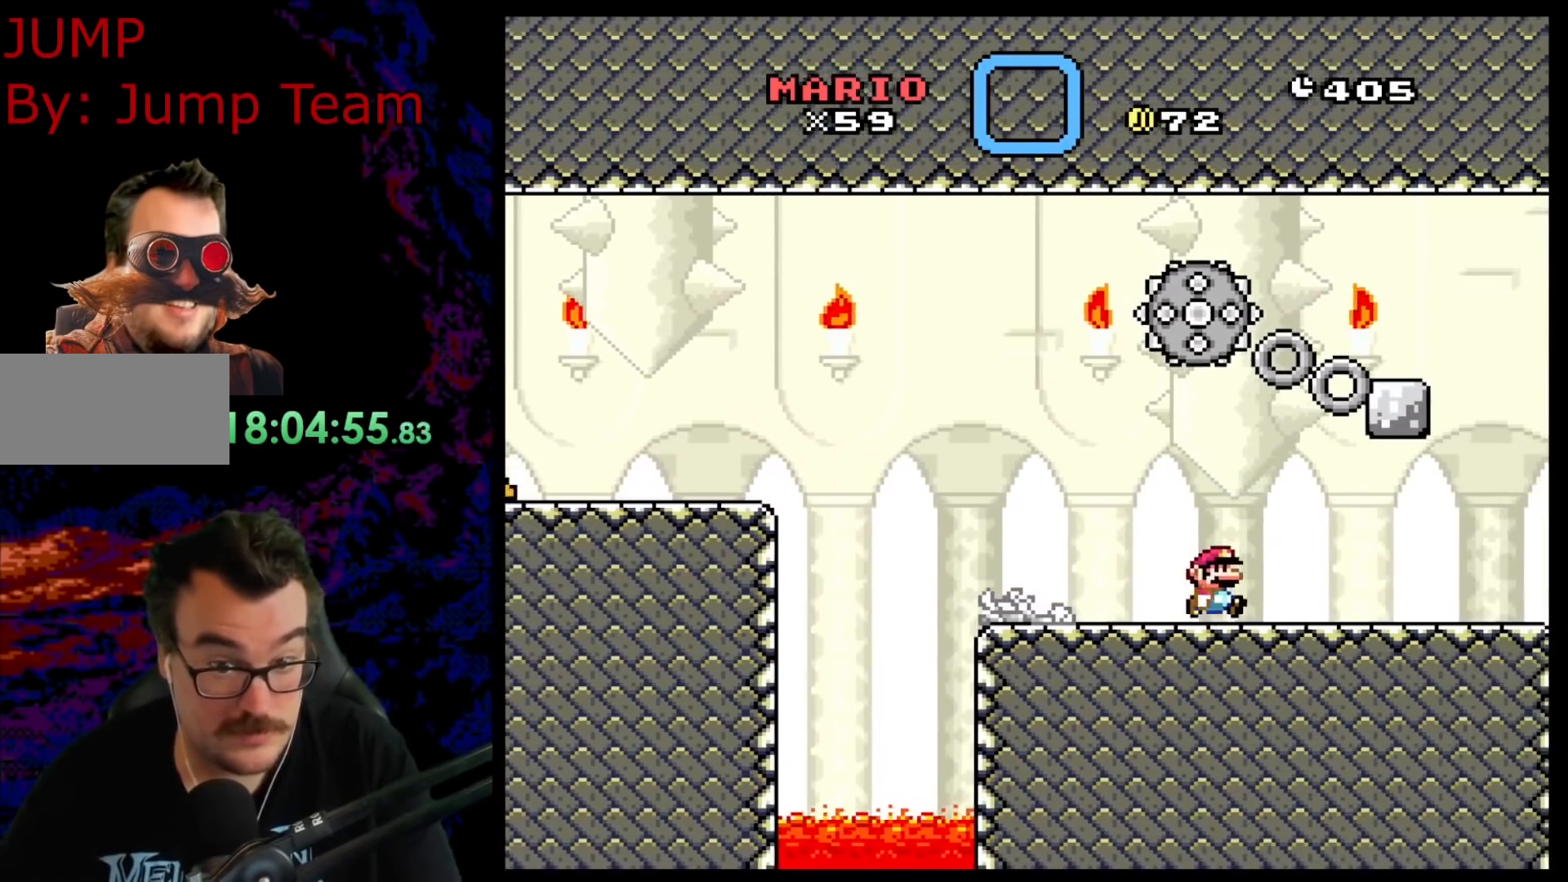
{"buttons": ["X"], "events": [[83, "A", "up"], [117, "DPAD_RIGHT", "up"], [133, "DPAD_LEFT", "down"], [267, "DPAD_LEFT", "up"]]}
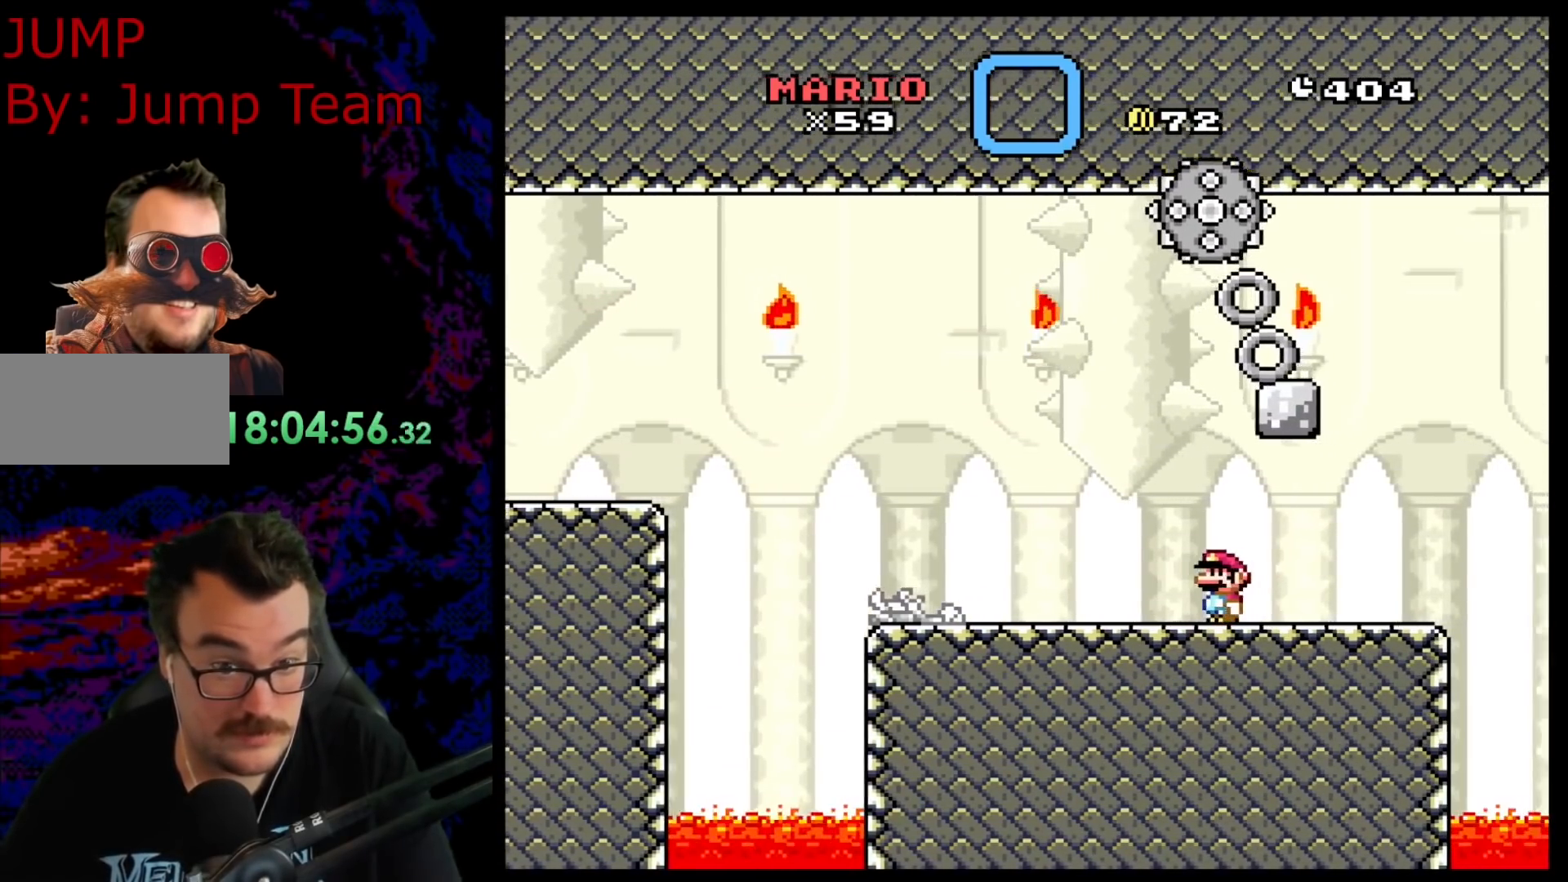
{"buttons": ["A", "X", "DPAD_LEFT"], "events": [[83, "DPAD_RIGHT", "down"], [400, "A", "down"], [467, "DPAD_LEFT", "down"], [467, "DPAD_RIGHT", "up"]]}
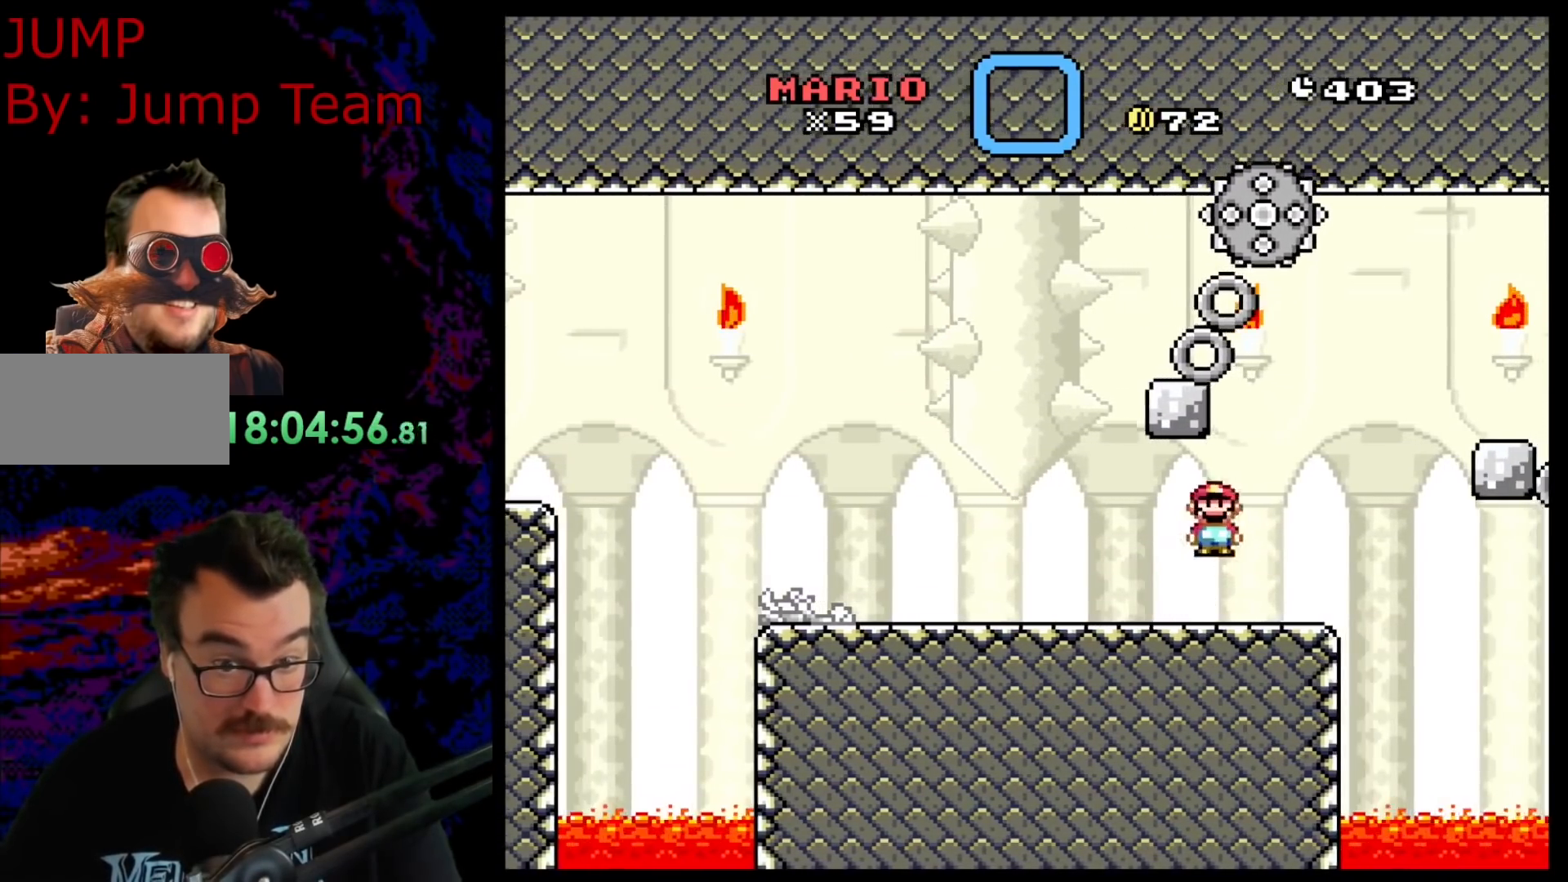
{"buttons": ["A", "X"], "events": [[167, "DPAD_LEFT", "up"]]}
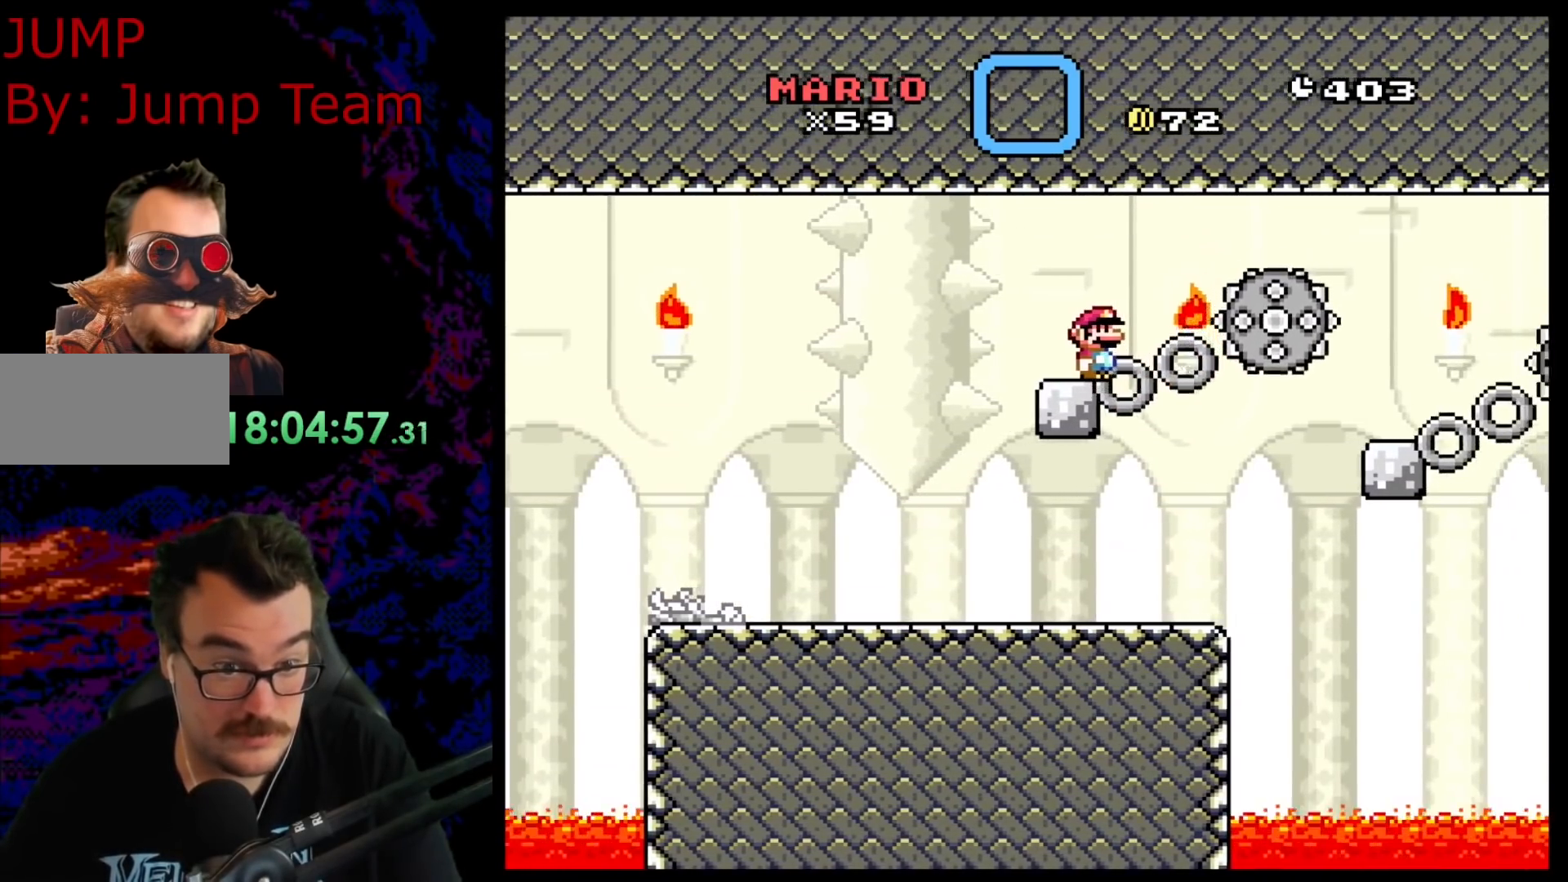
{"buttons": ["X"], "events": [[167, "A", "up"]]}
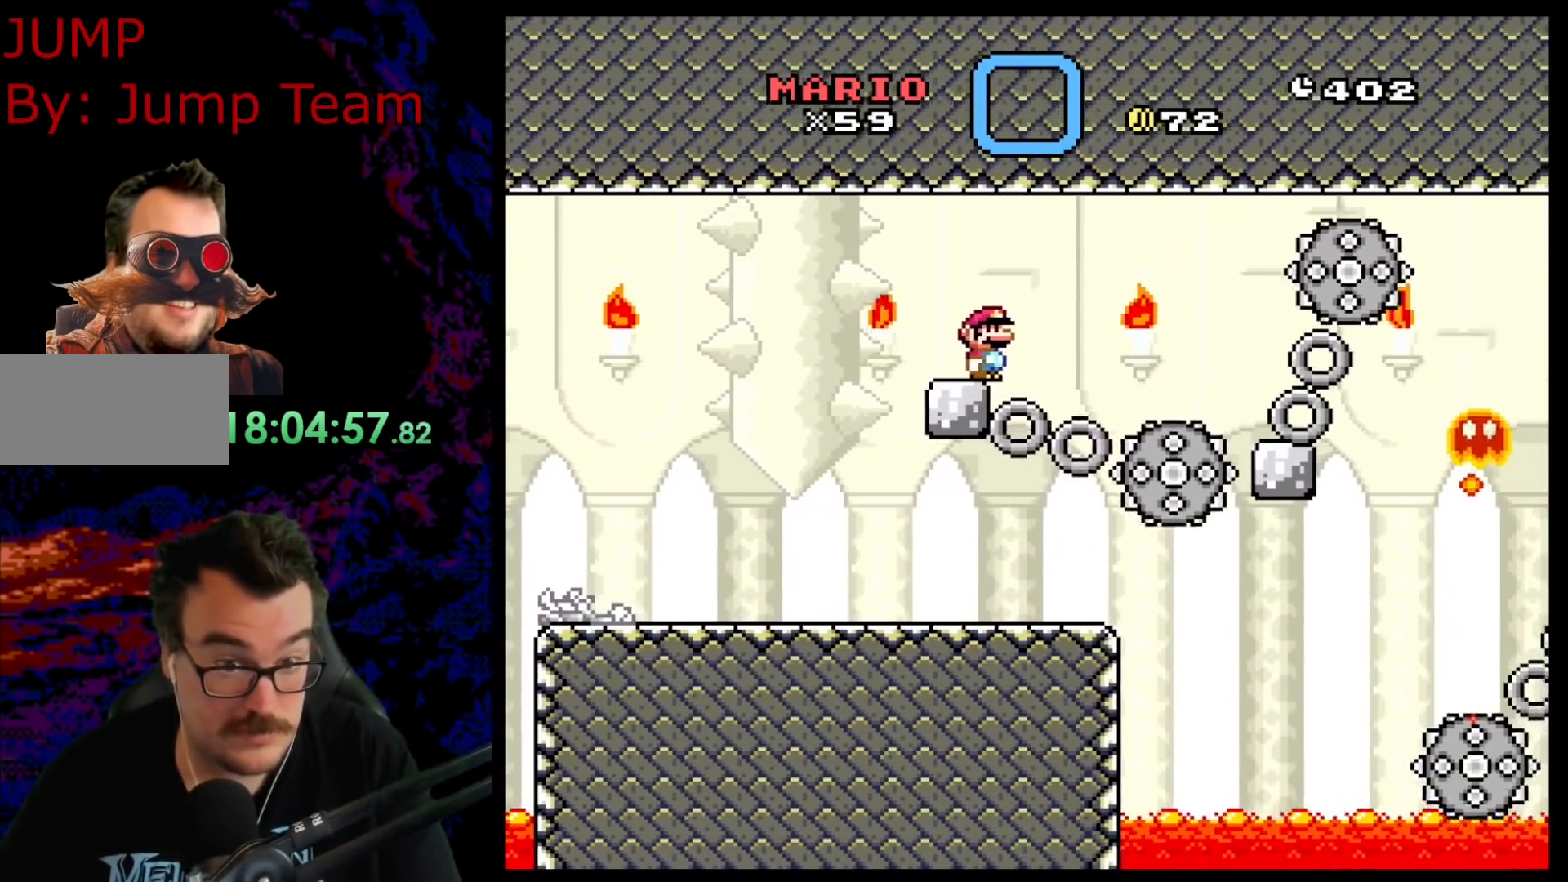
{"buttons": ["X"], "events": [[233, "DPAD_LEFT", "down"], [333, "DPAD_LEFT", "up"]]}
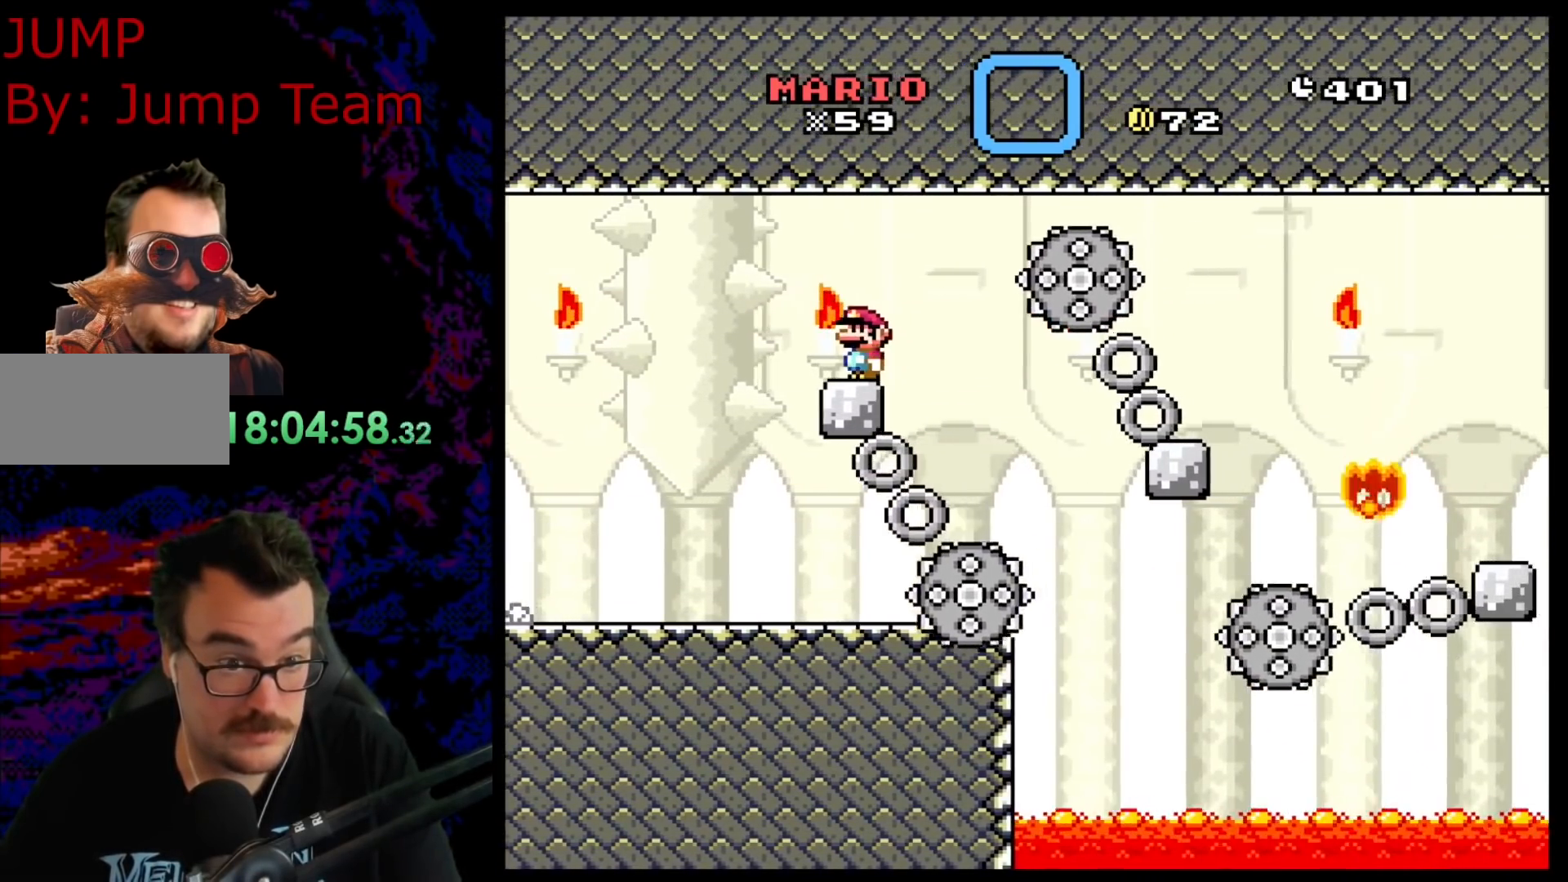
{"buttons": ["A", "X", "DPAD_RIGHT"], "events": [[217, "DPAD_RIGHT", "down"], [300, "A", "down"]]}
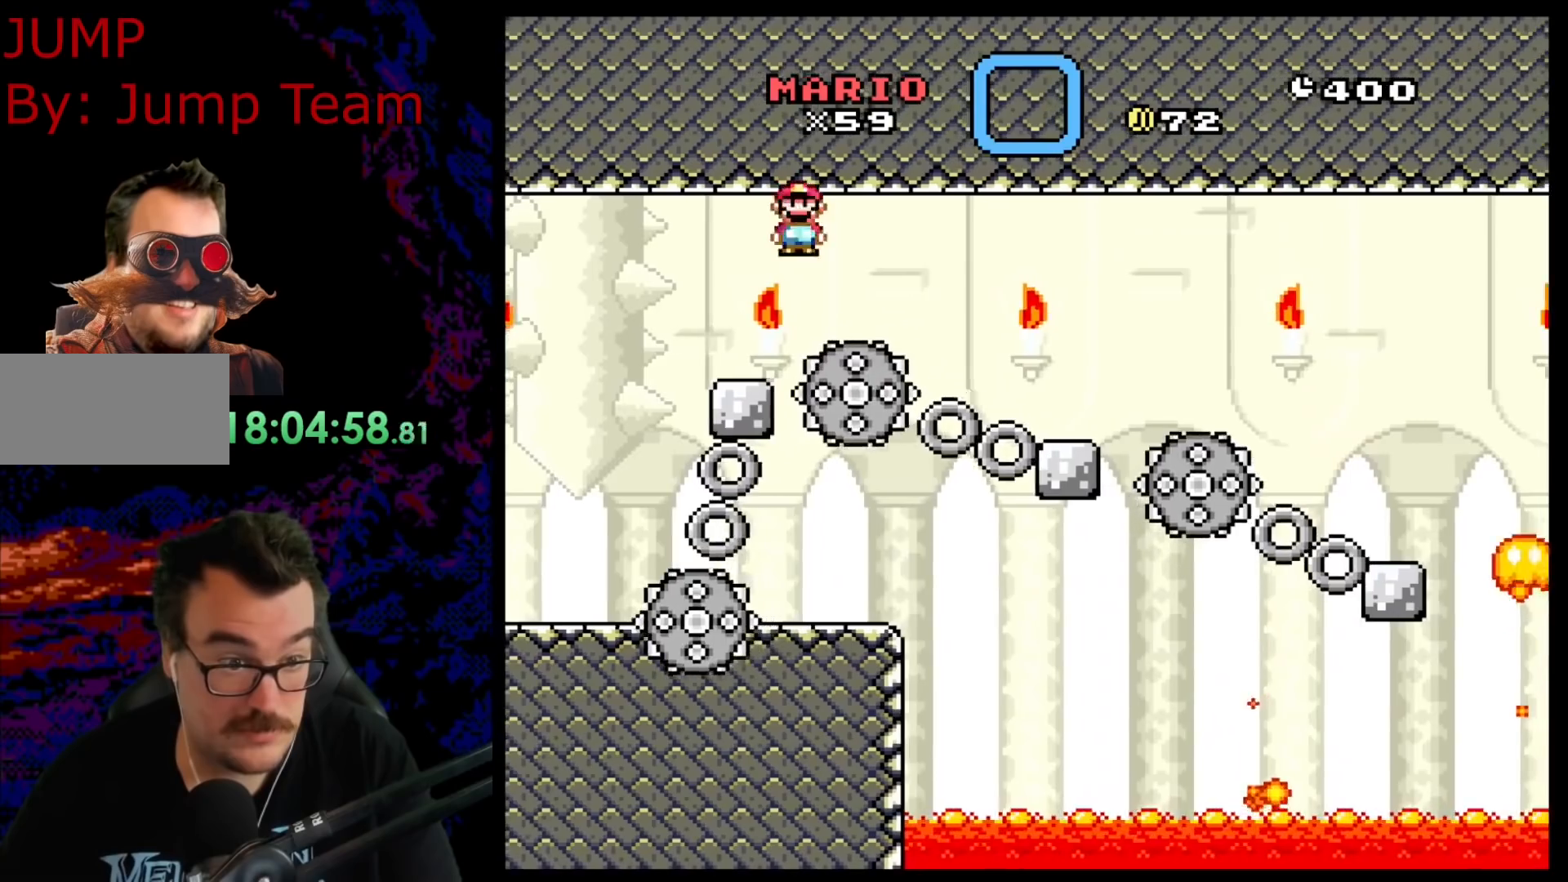
{"buttons": ["A", "X", "DPAD_RIGHT"], "events": [[67, "DPAD_LEFT", "down"], [67, "DPAD_RIGHT", "up"], [250, "DPAD_LEFT", "up"], [283, "DPAD_RIGHT", "down"]]}
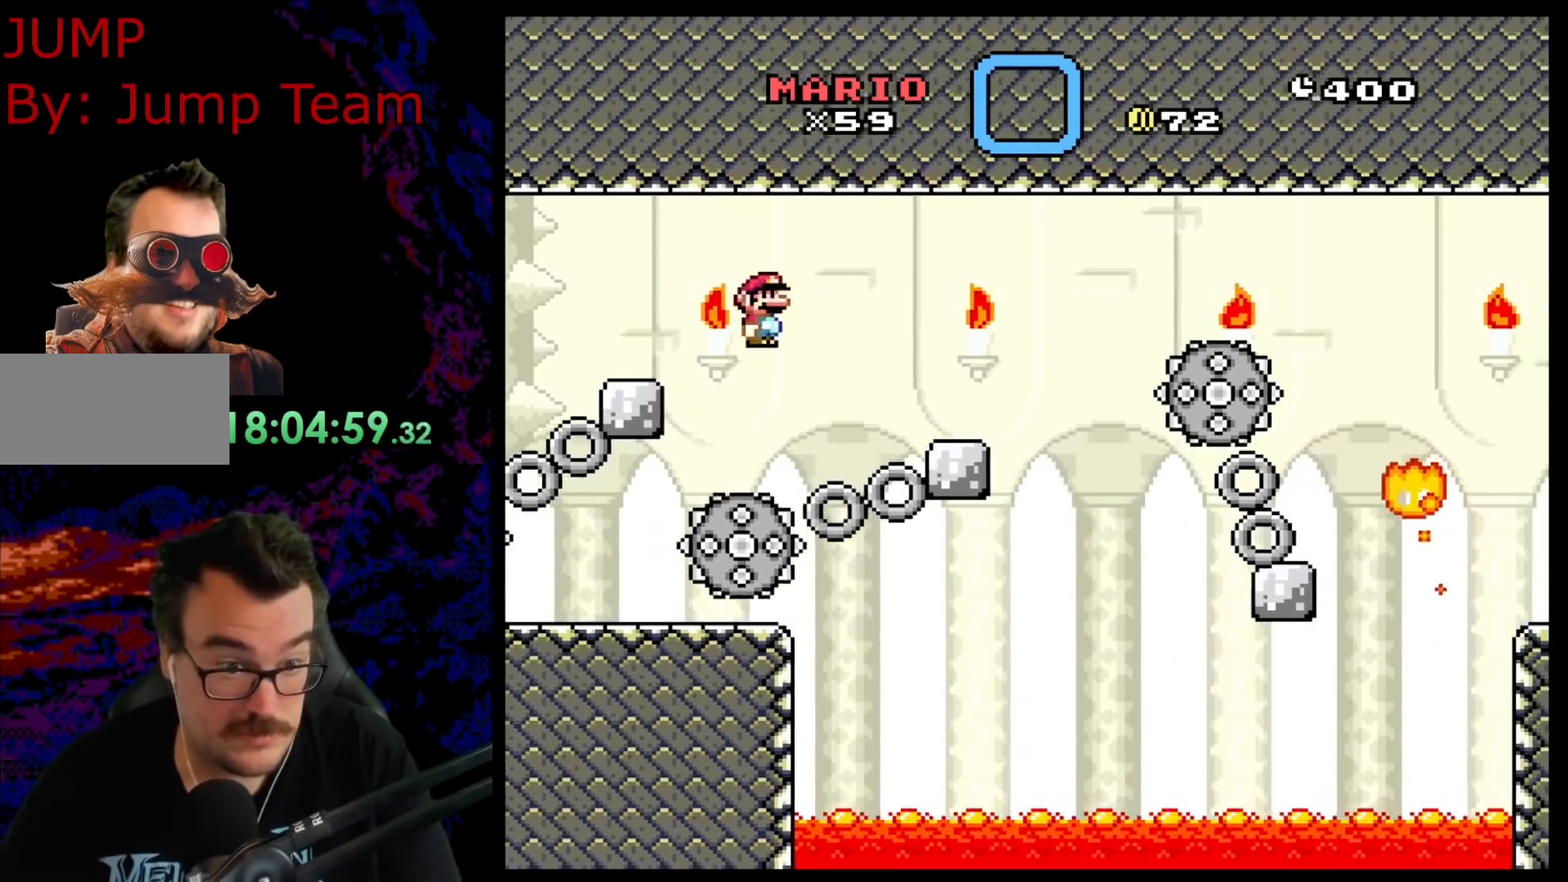
{"buttons": ["X", "DPAD_RIGHT"], "events": [[283, "DPAD_LEFT", "down"], [283, "DPAD_RIGHT", "up"], [433, "A", "up"], [433, "DPAD_LEFT", "up"], [450, "DPAD_RIGHT", "down"]]}
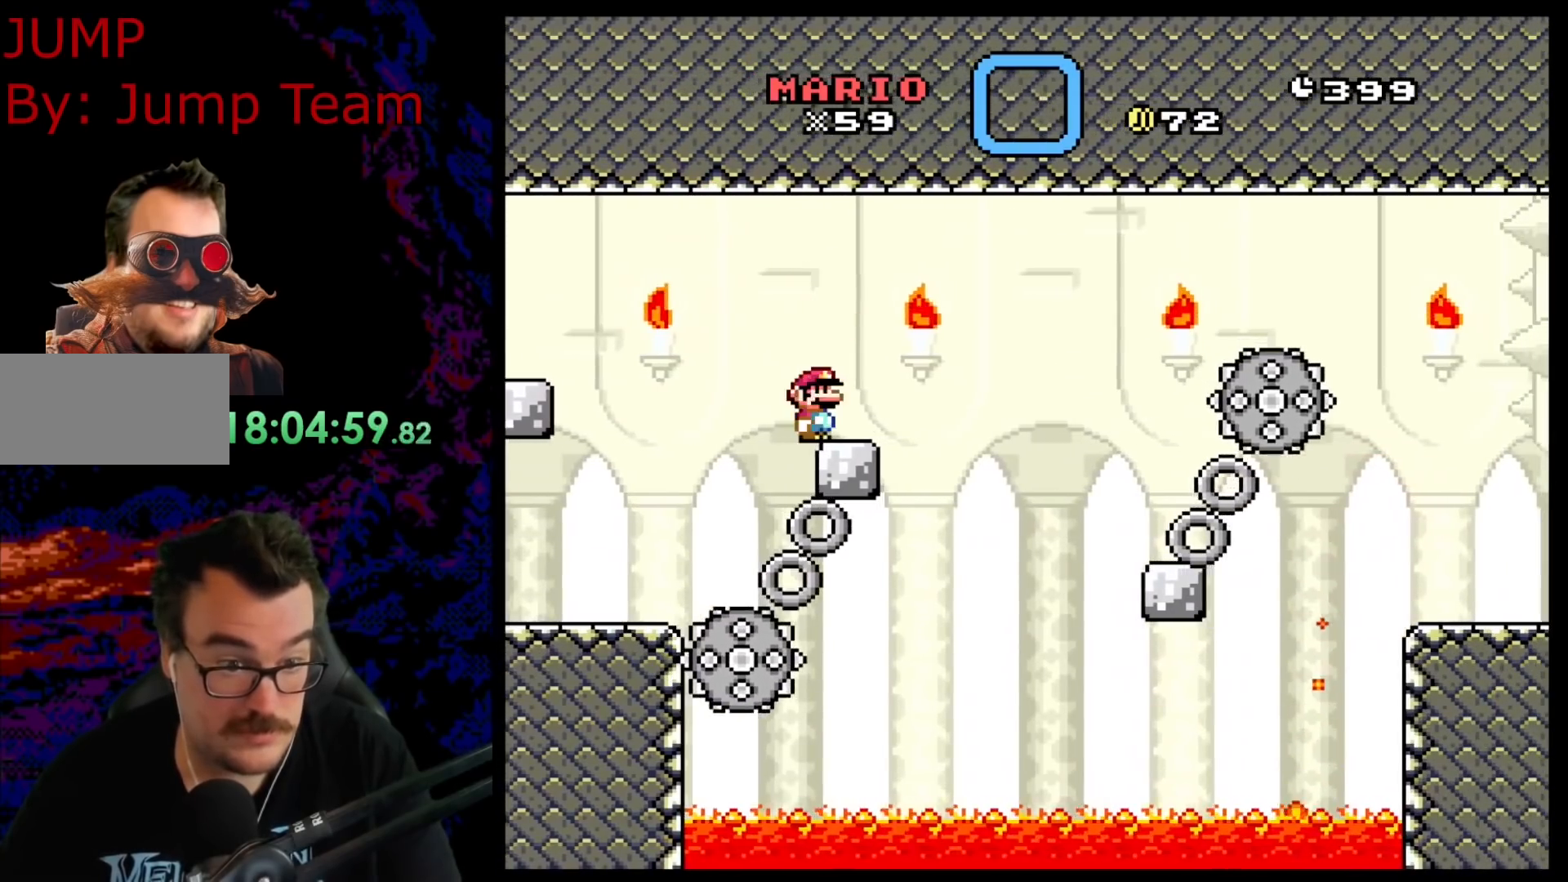
{"buttons": ["A", "X", "DPAD_RIGHT"], "events": [[117, "A", "down"]]}
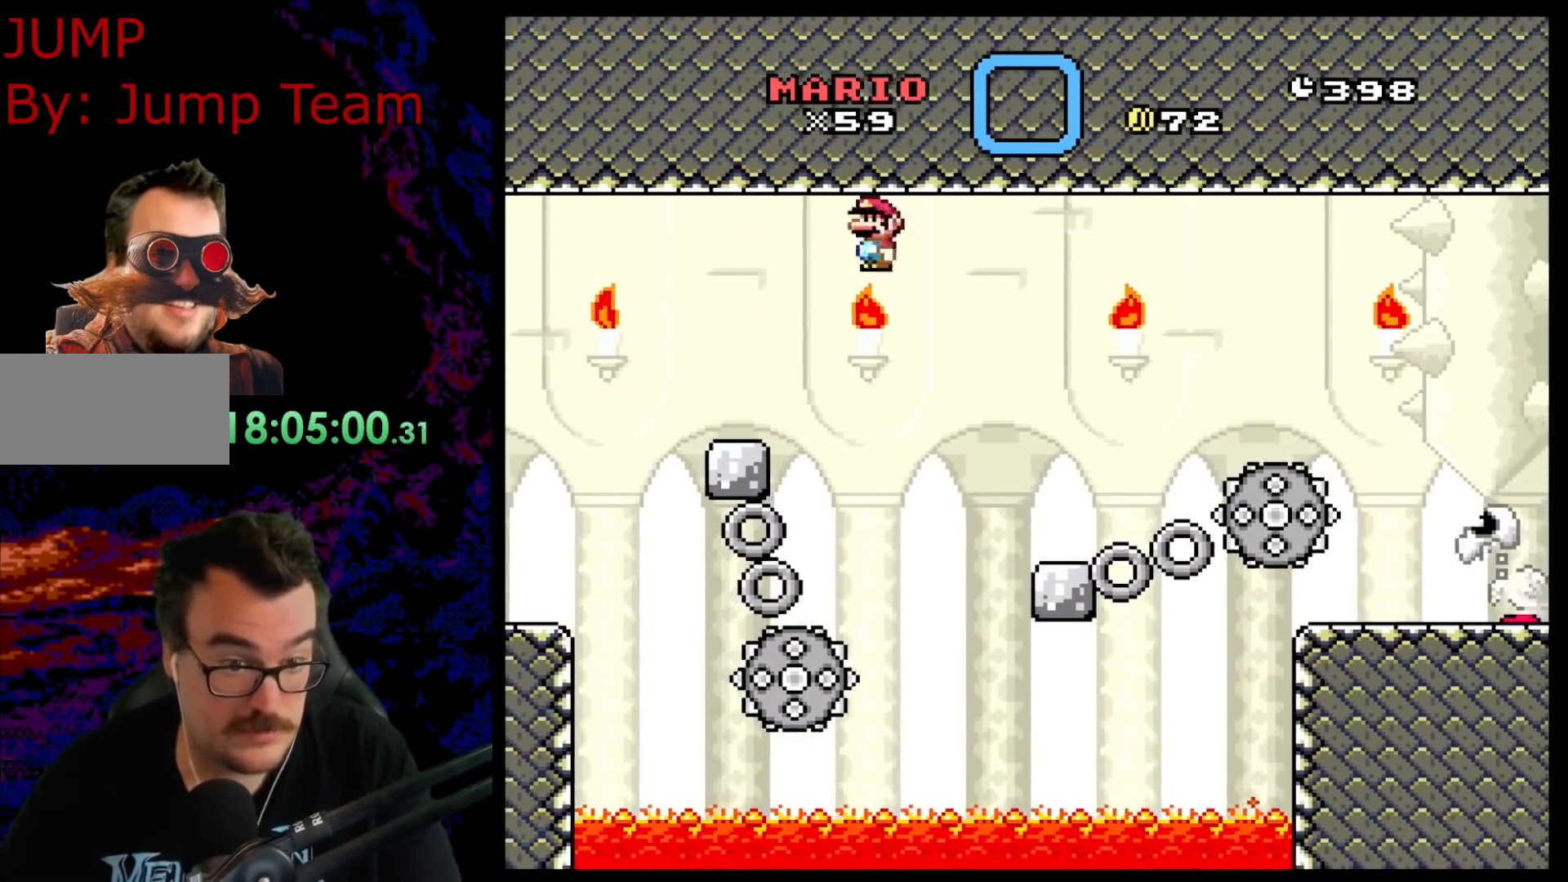
{"buttons": ["X", "DPAD_RIGHT"], "events": [[217, "DPAD_RIGHT", "up"], [250, "DPAD_LEFT", "down"], [367, "A", "up"], [400, "DPAD_LEFT", "up"], [467, "DPAD_RIGHT", "down"]]}
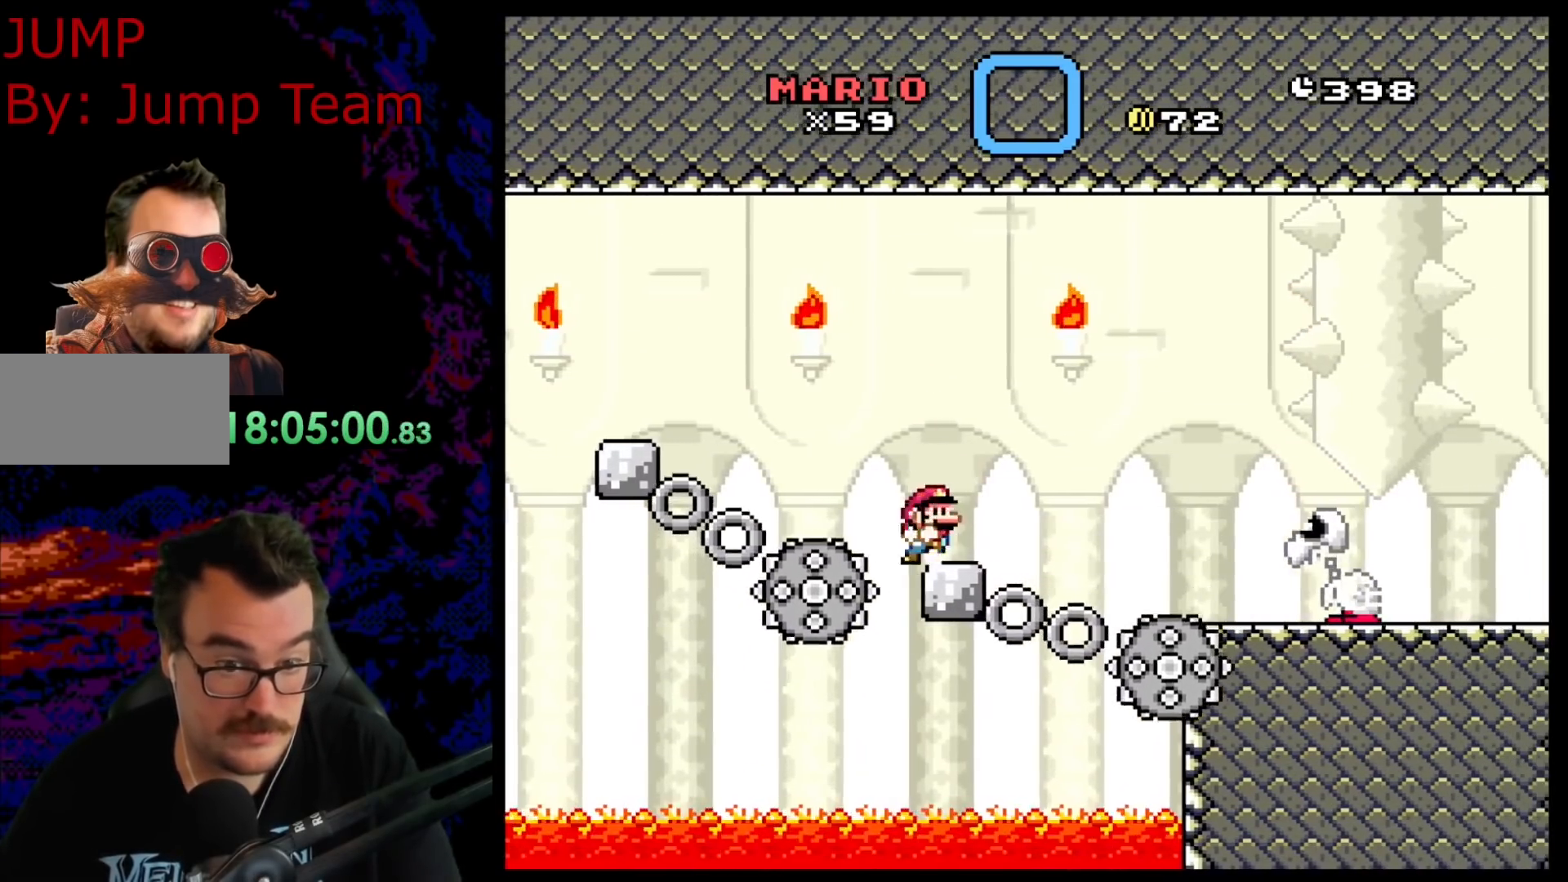
{"buttons": ["X", "DPAD_RIGHT"], "events": [[50, "A", "down"], [400, "A", "up"]]}
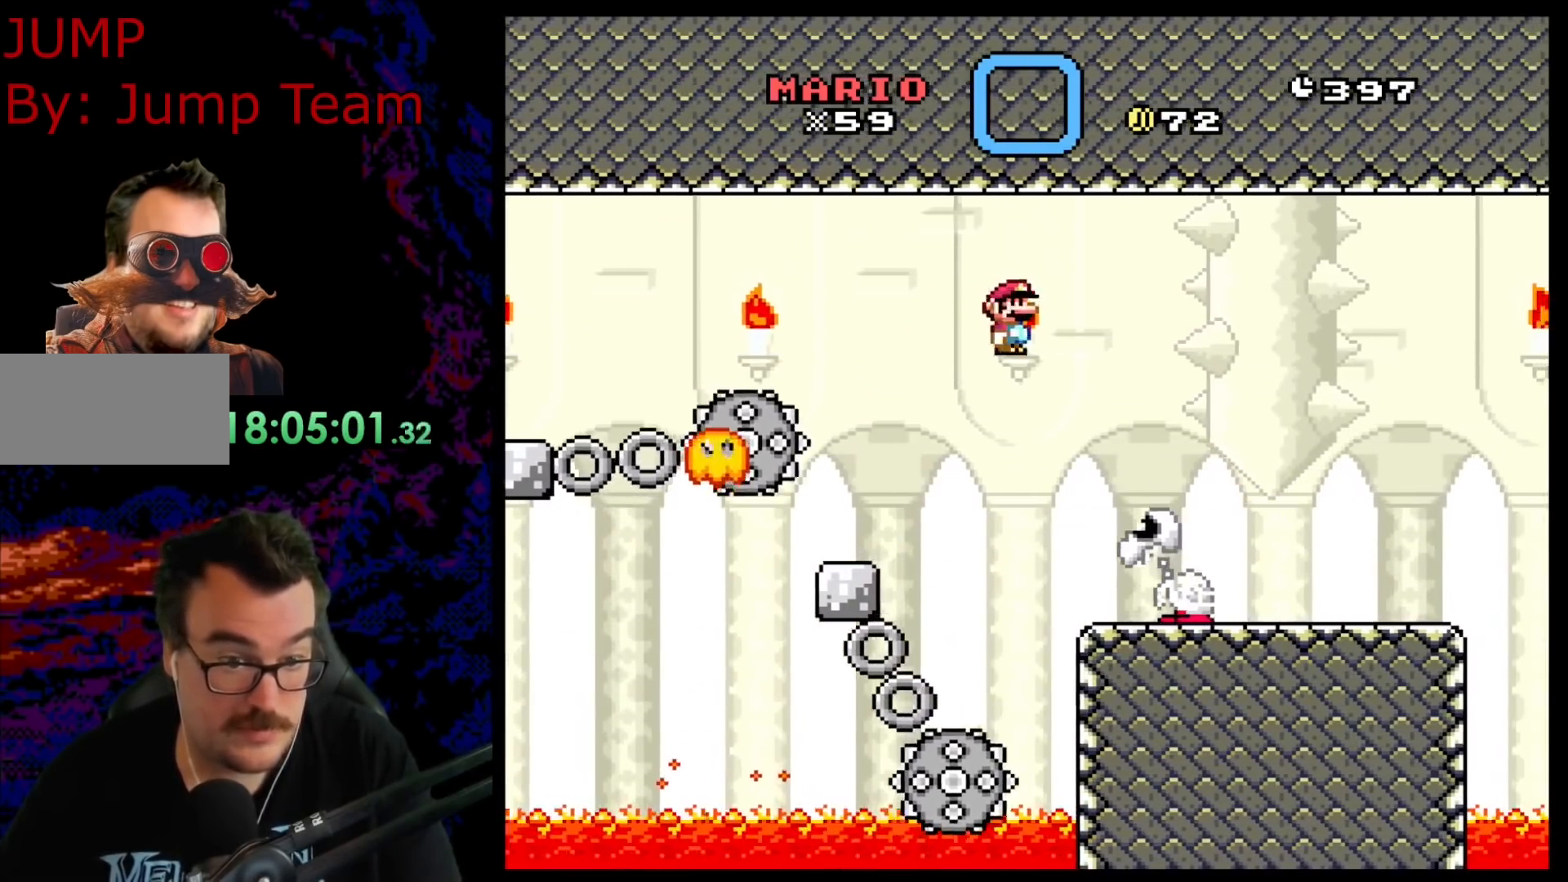
{"buttons": ["X", "DPAD_RIGHT"], "events": [[100, "DPAD_LEFT", "down"], [100, "DPAD_RIGHT", "up"], [283, "DPAD_LEFT", "up"], [283, "DPAD_RIGHT", "down"]]}
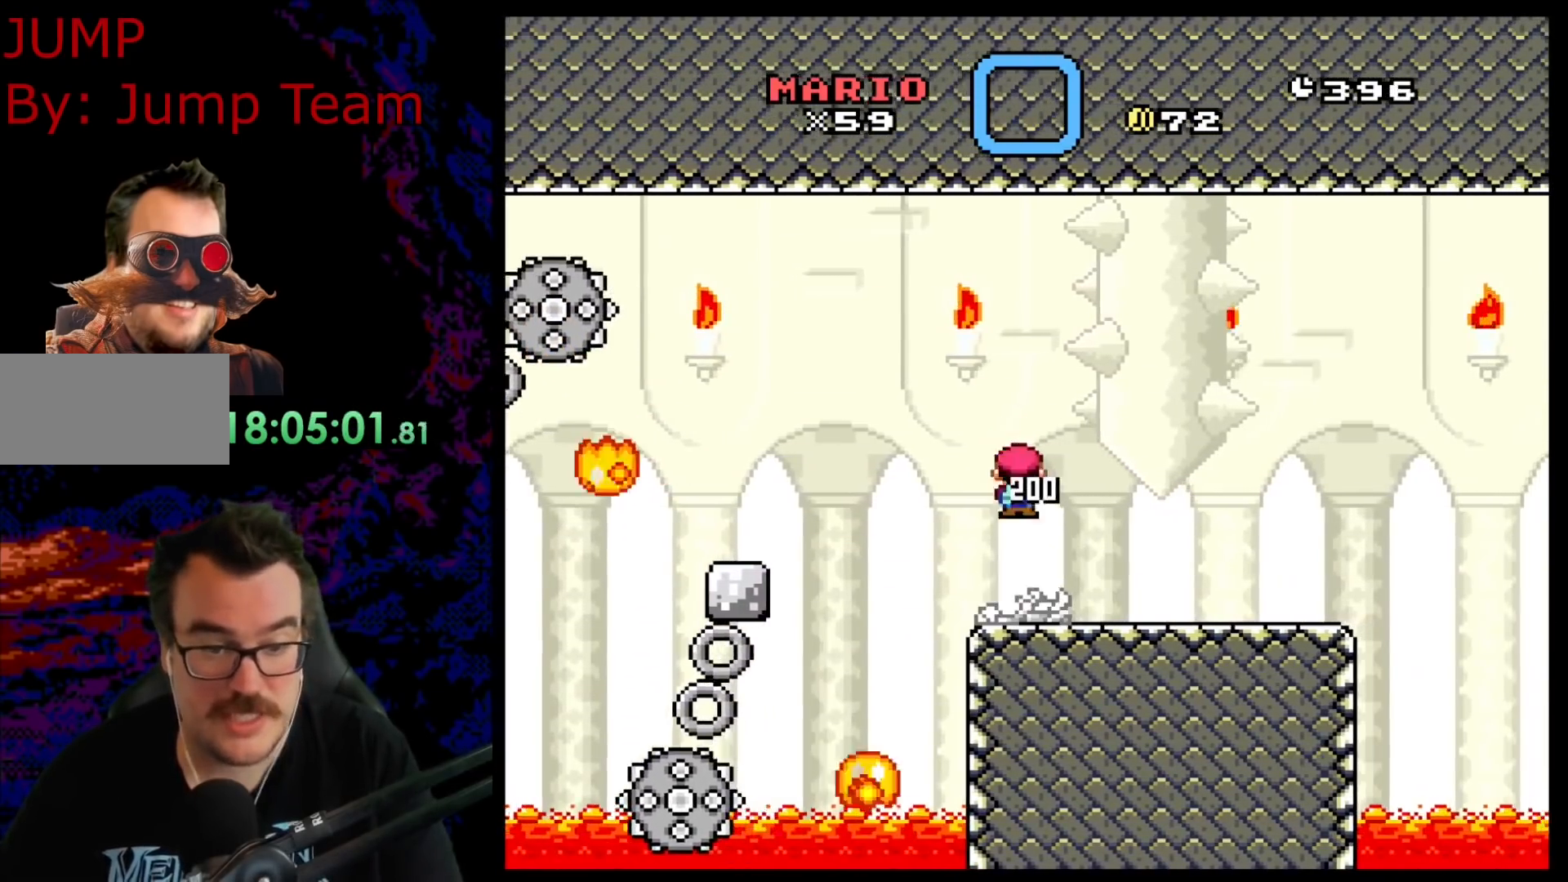
{"buttons": ["X", "DPAD_LEFT"], "events": [[383, "DPAD_DOWN", "down"], [383, "DPAD_RIGHT", "up"], [400, "DPAD_DOWN", "up"], [400, "DPAD_LEFT", "down"]]}
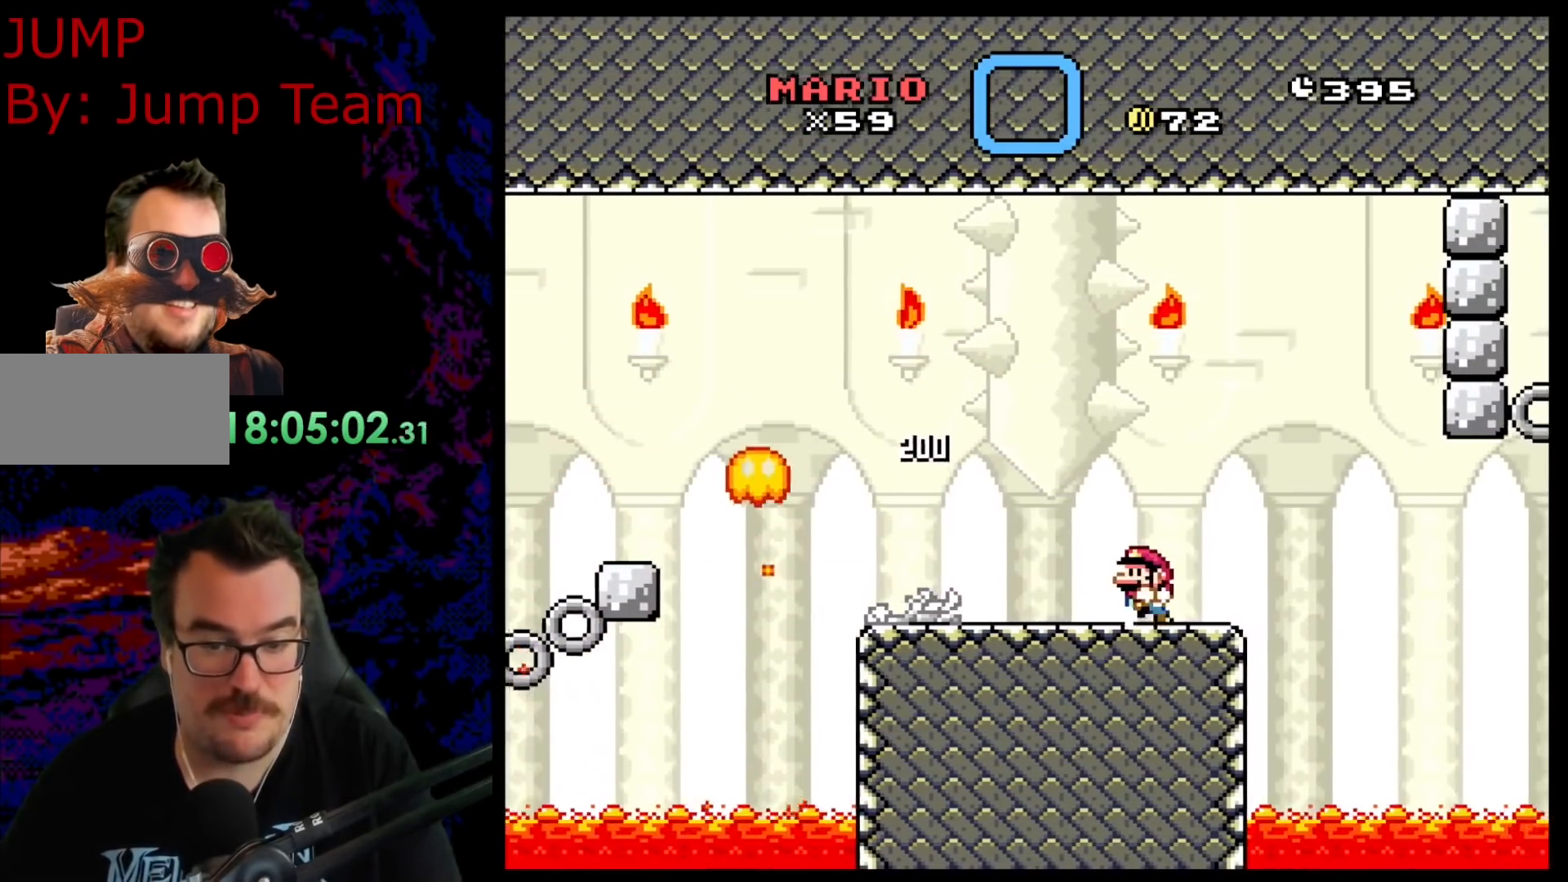
{"buttons": [], "events": [[67, "DPAD_LEFT", "up"], [200, "X", "up"]]}
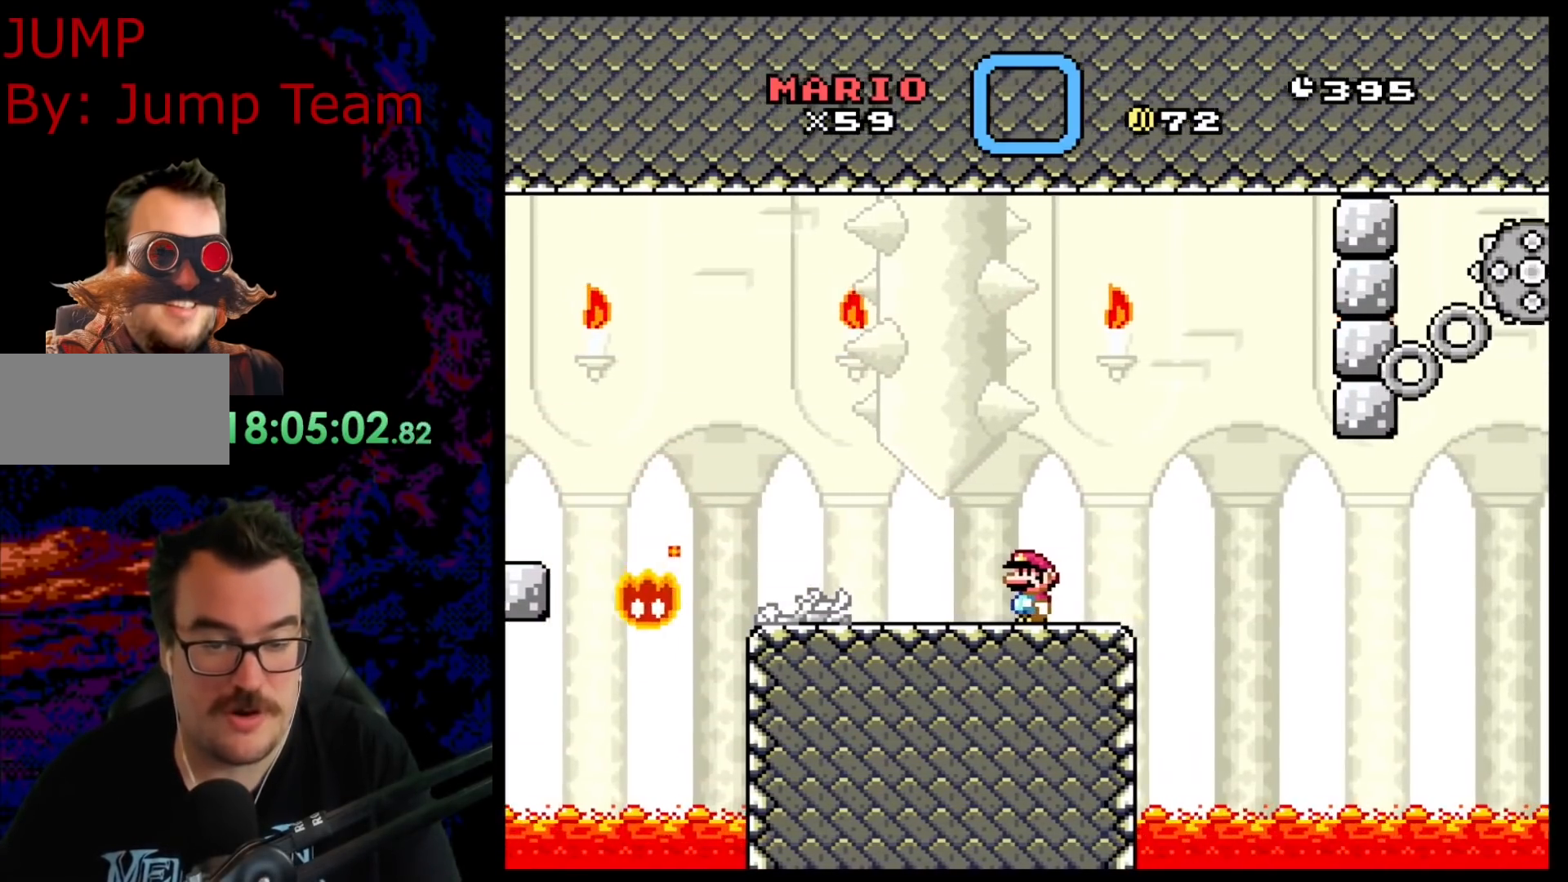
{"buttons": [], "events": [[317, "X", "down"], [417, "X", "up"]]}
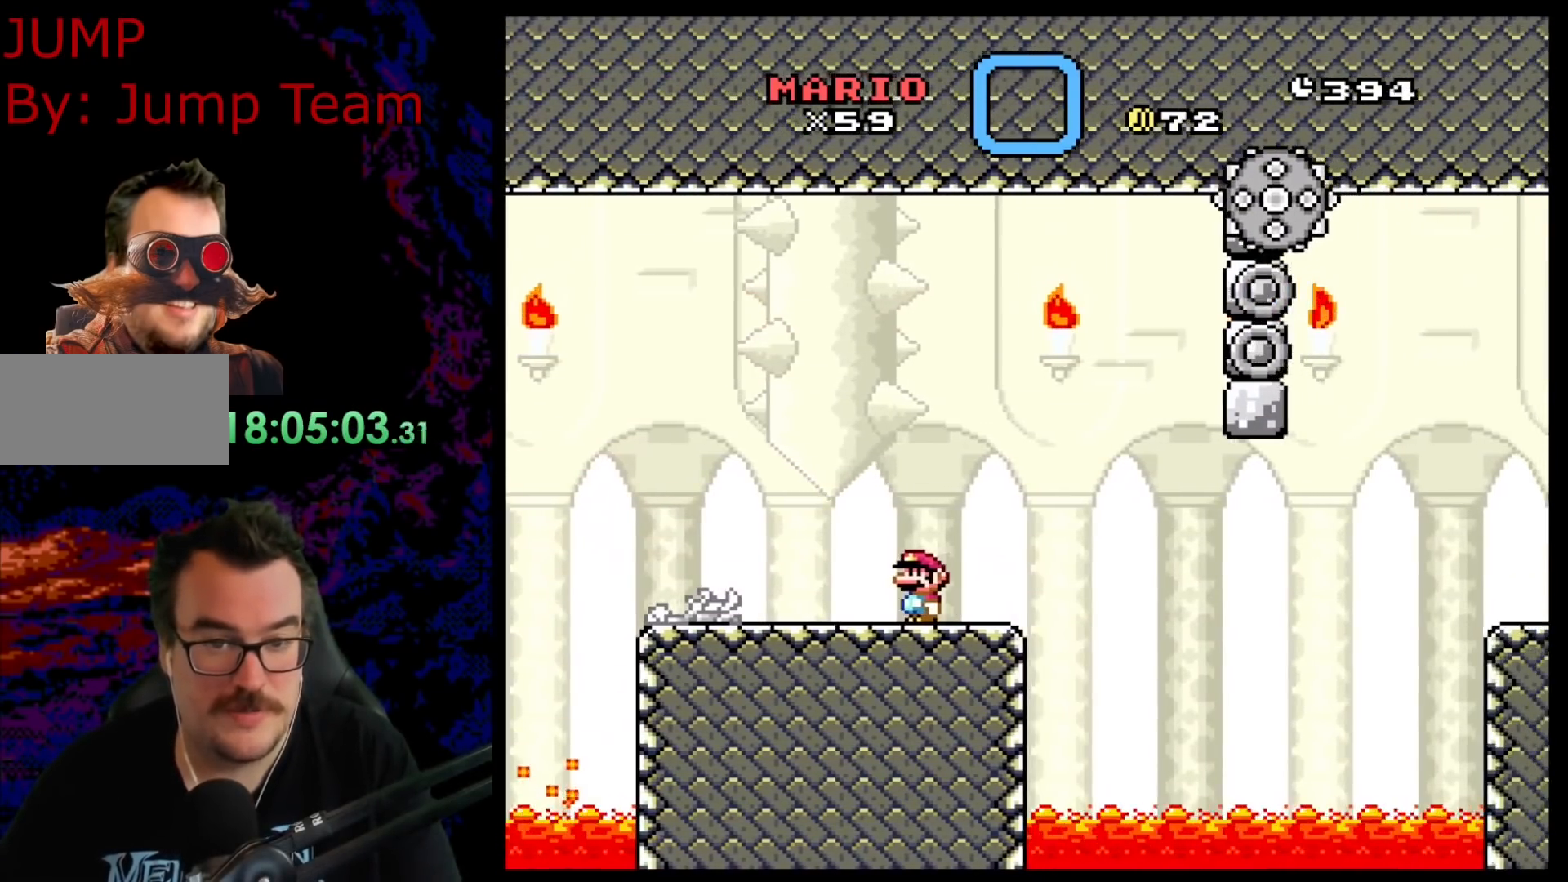
{"buttons": ["X", "DPAD_RIGHT"], "events": [[150, "X", "down"], [450, "DPAD_RIGHT", "down"]]}
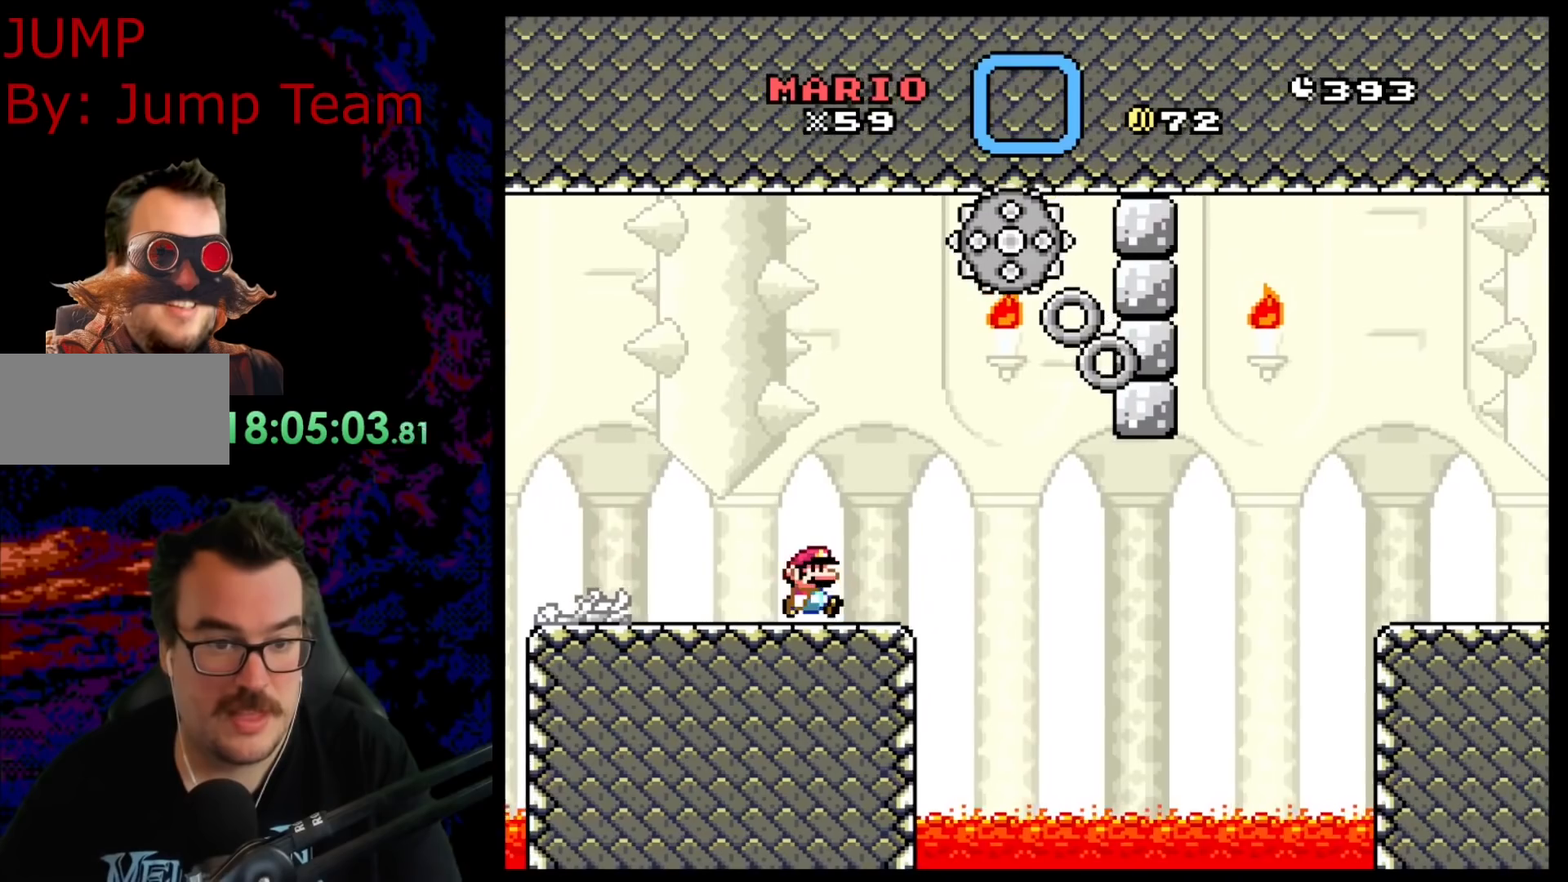
{"buttons": ["A", "X", "DPAD_DOWN"], "events": [[317, "A", "down"], [500, "DPAD_DOWN", "down"], [500, "DPAD_RIGHT", "up"]]}
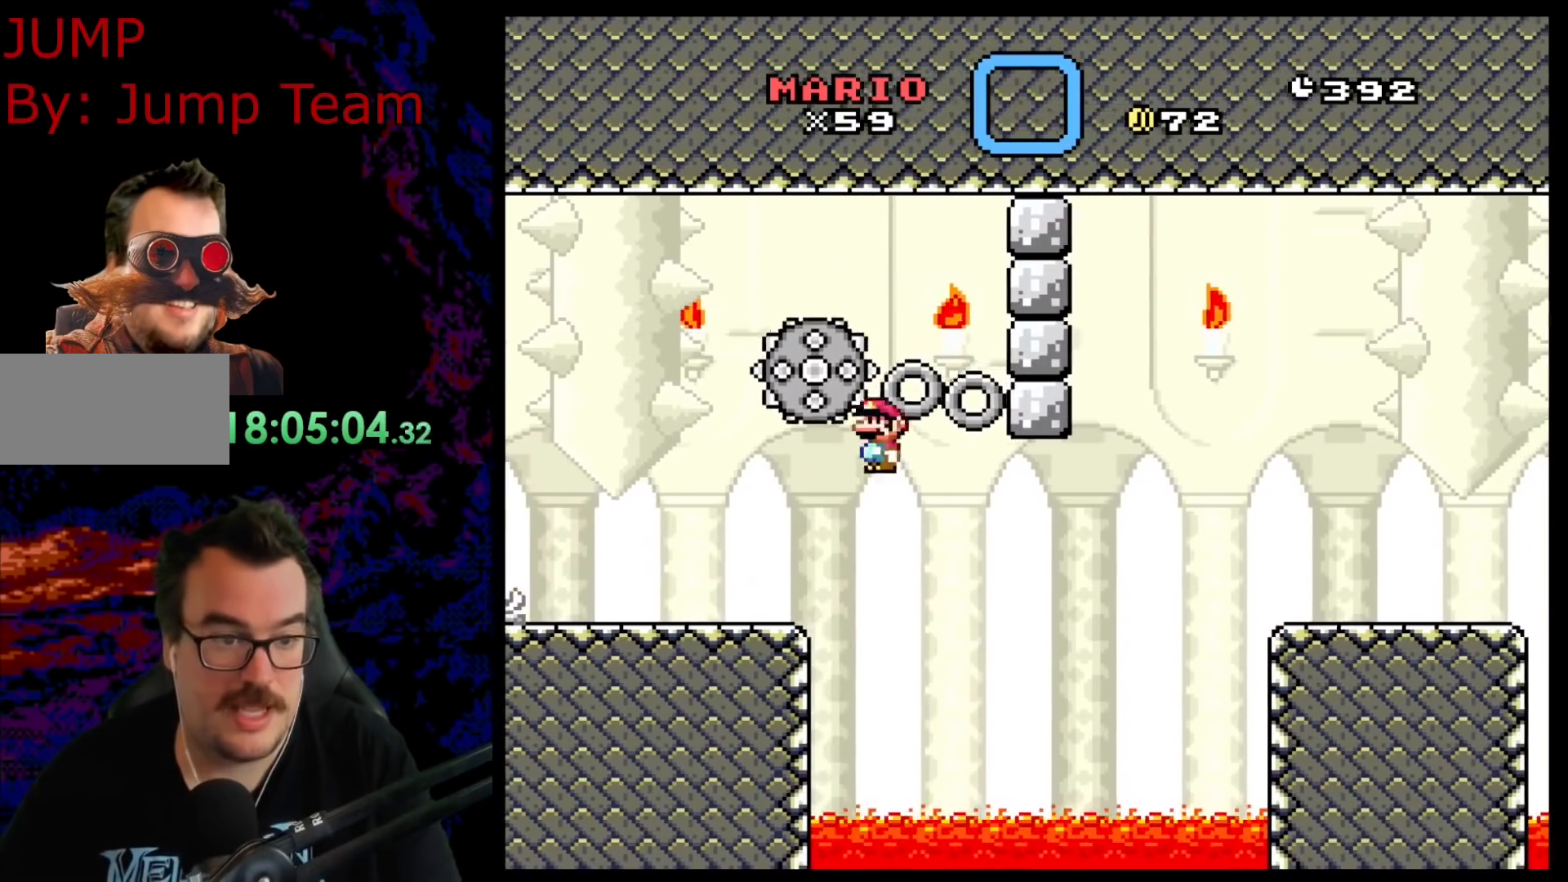
{"buttons": ["X", "DPAD_RIGHT"], "events": [[17, "DPAD_DOWN", "up"], [17, "DPAD_LEFT", "down"], [283, "A", "up"], [333, "DPAD_LEFT", "up"], [383, "DPAD_RIGHT", "down"]]}
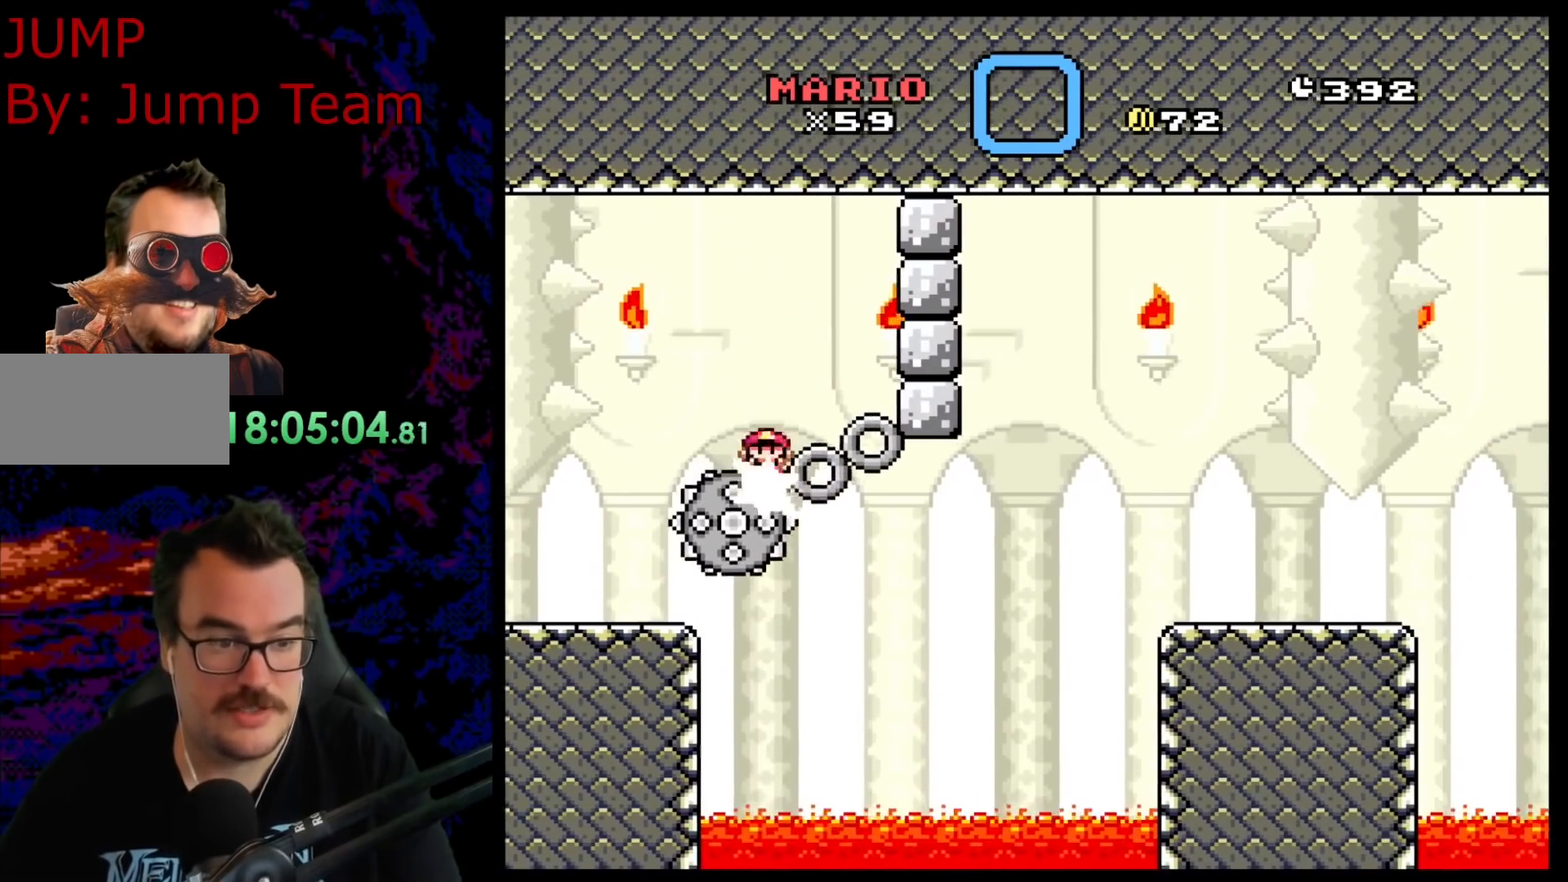
{"buttons": ["X"], "events": [[67, "DPAD_RIGHT", "up"], [300, "DPAD_RIGHT", "down"], [383, "DPAD_RIGHT", "up"]]}
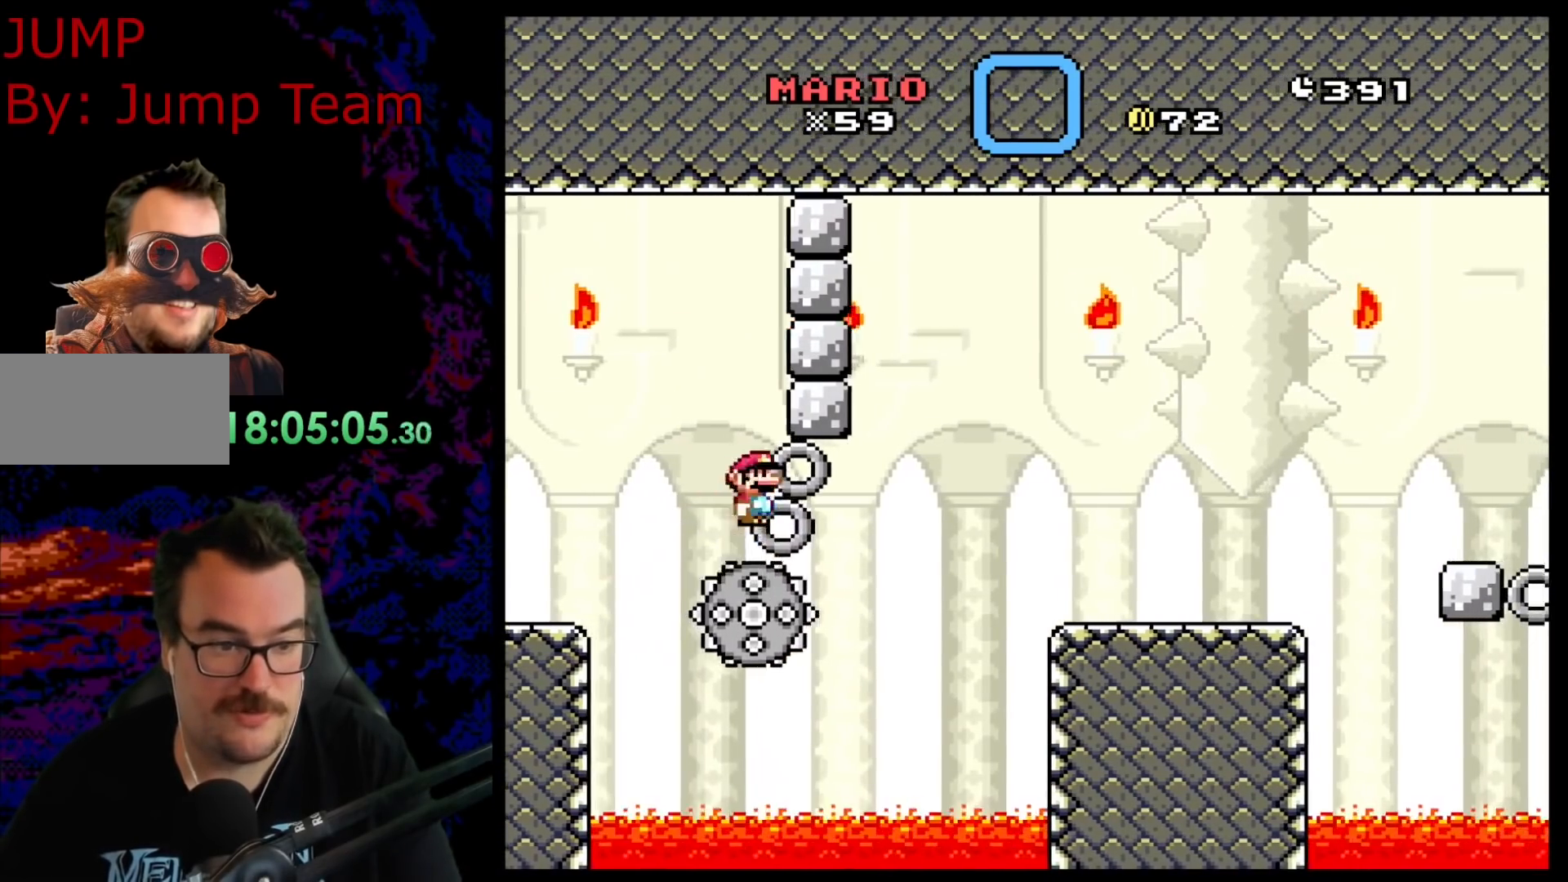
{"buttons": ["X", "DPAD_RIGHT"], "events": [[283, "DPAD_RIGHT", "down"]]}
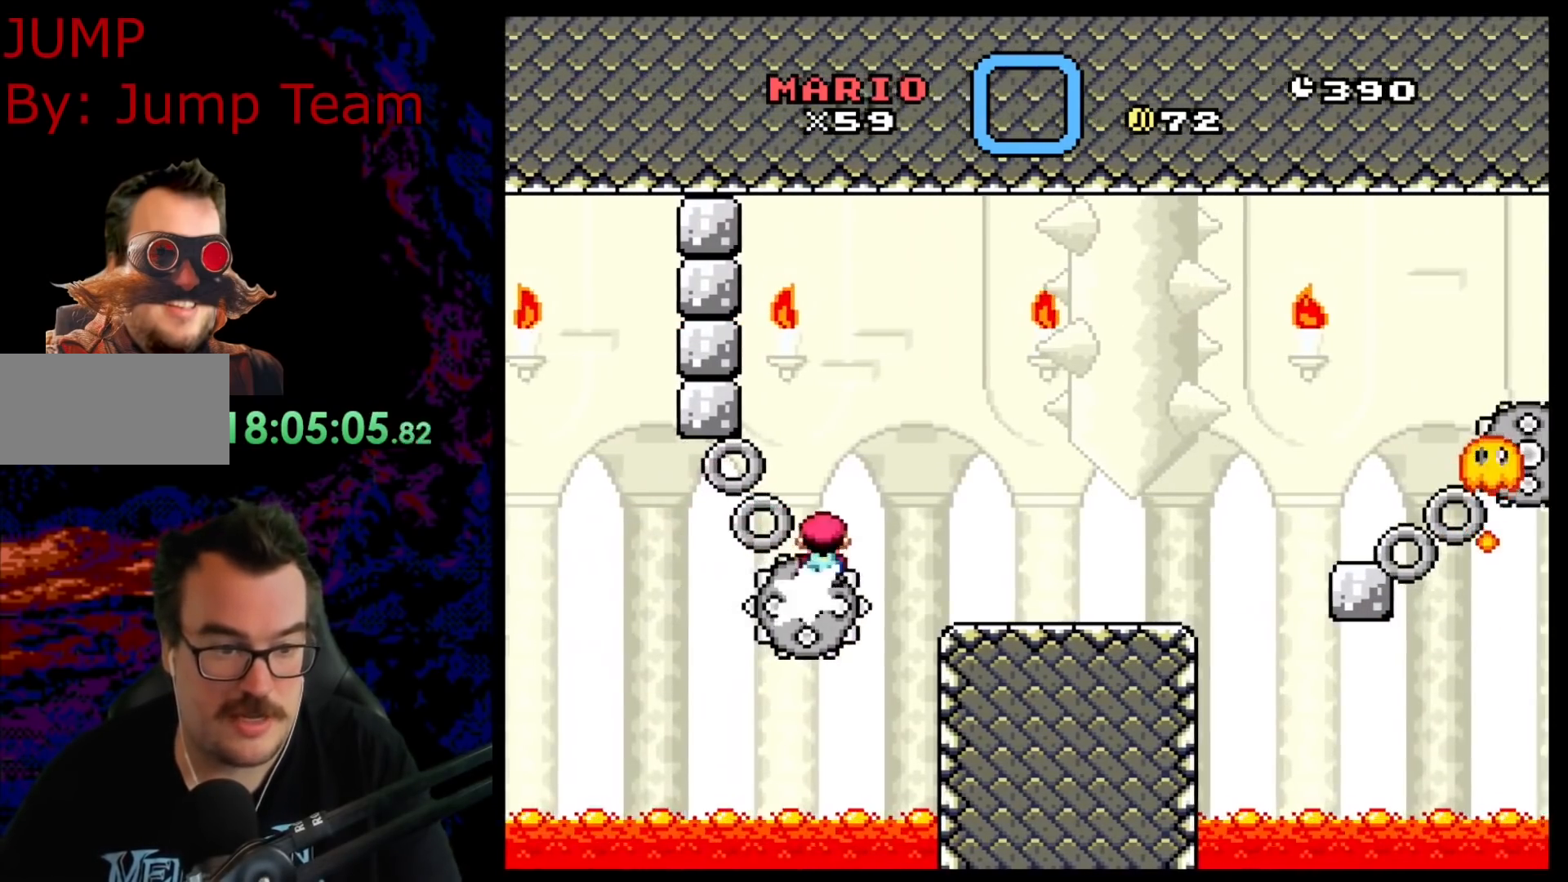
{"buttons": ["X"], "events": [[333, "DPAD_LEFT", "down"], [333, "DPAD_RIGHT", "up"], [500, "DPAD_LEFT", "up"]]}
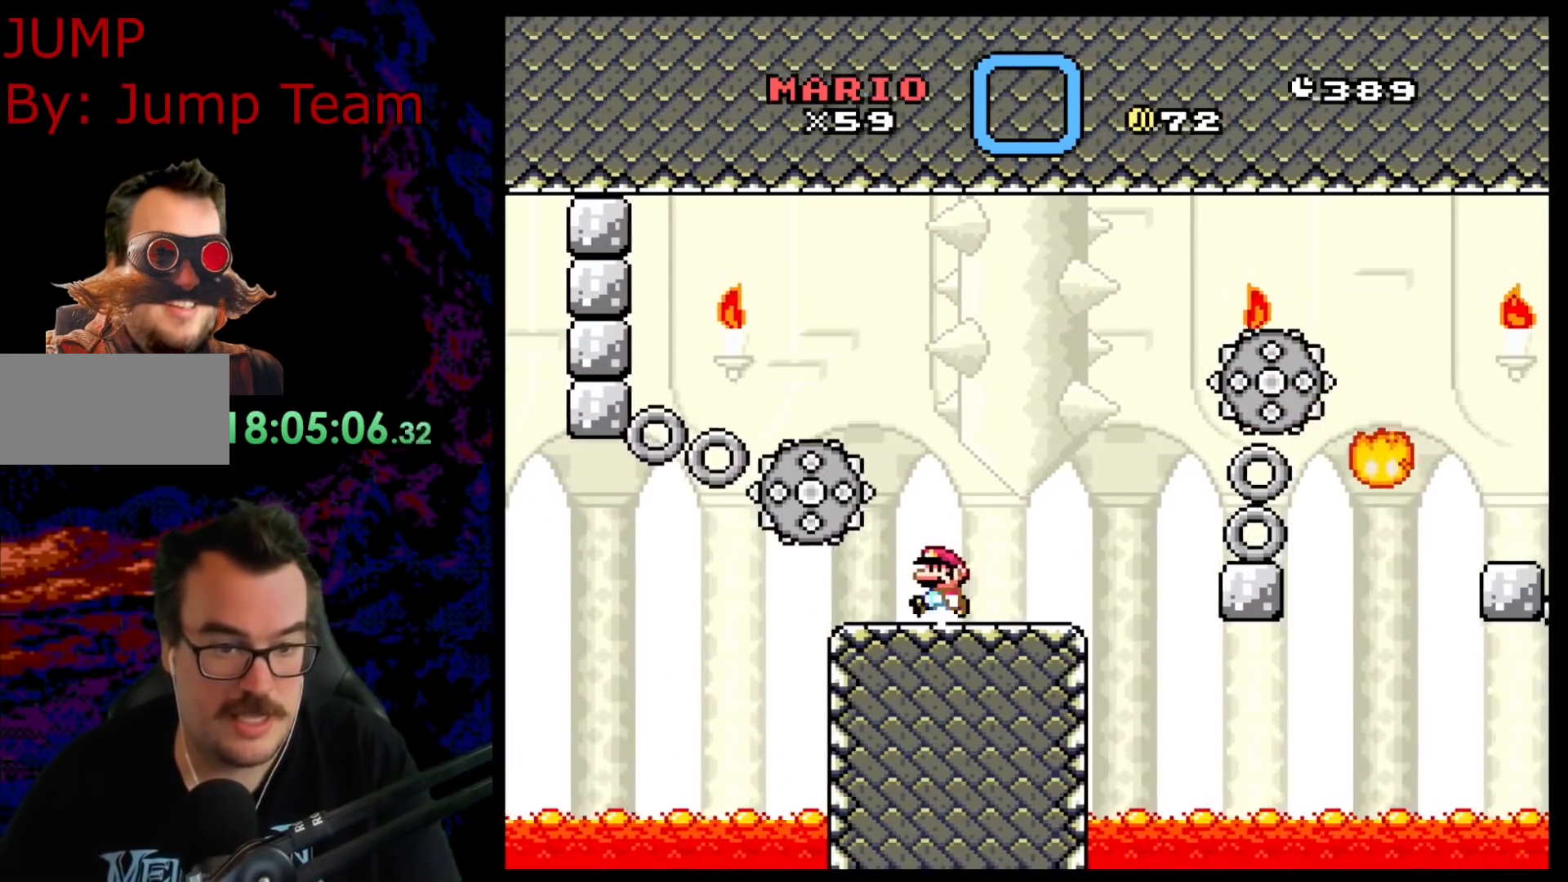
{"buttons": ["X"], "events": []}
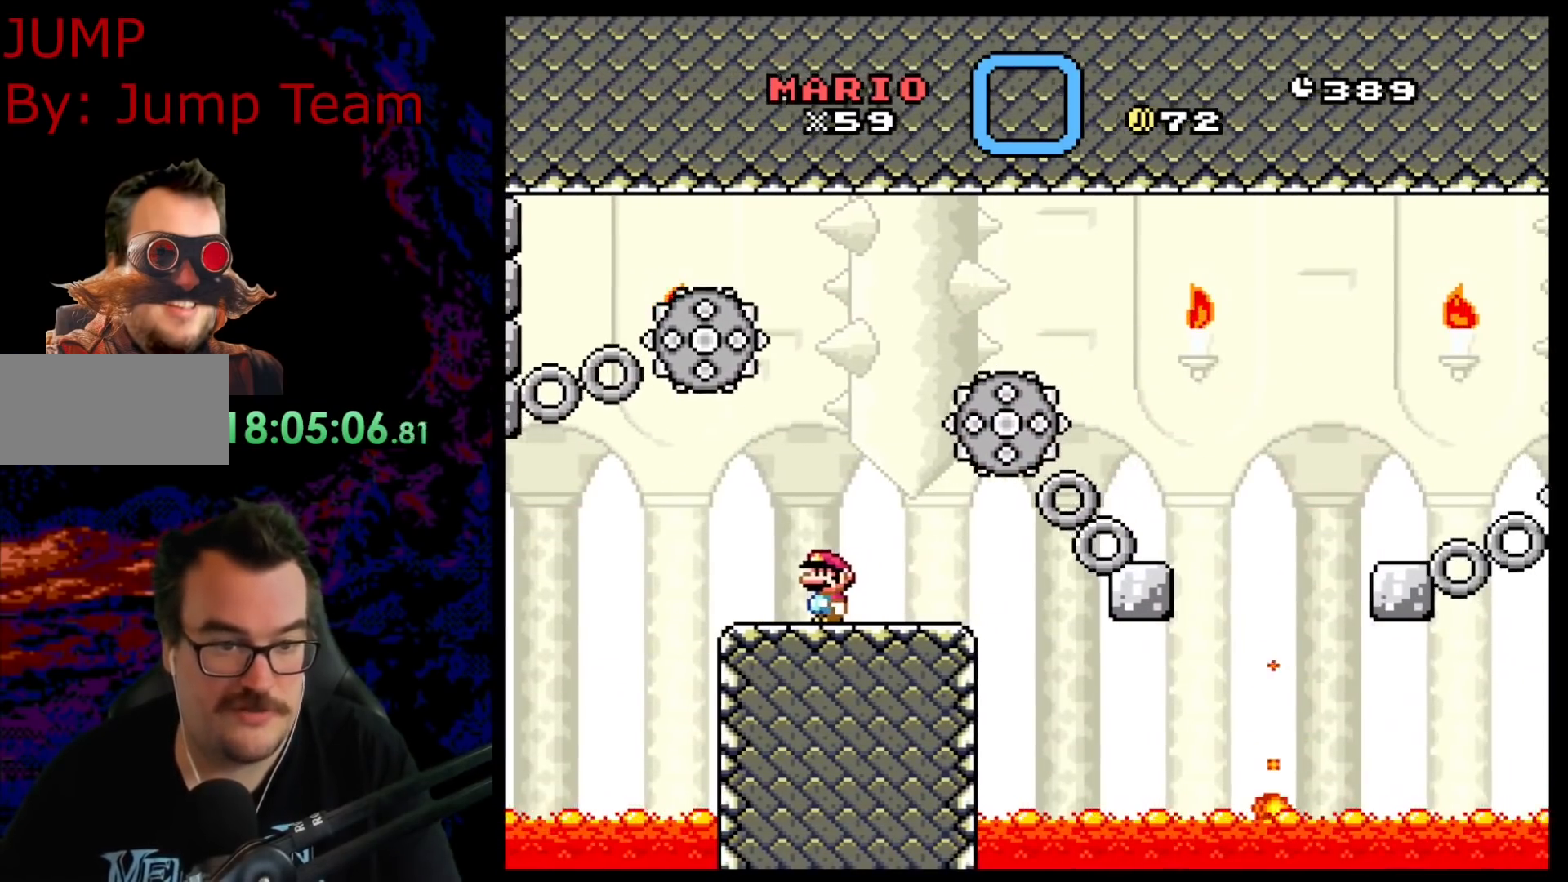
{"buttons": ["X"], "events": [[317, "DPAD_LEFT", "down"], [450, "DPAD_LEFT", "up"]]}